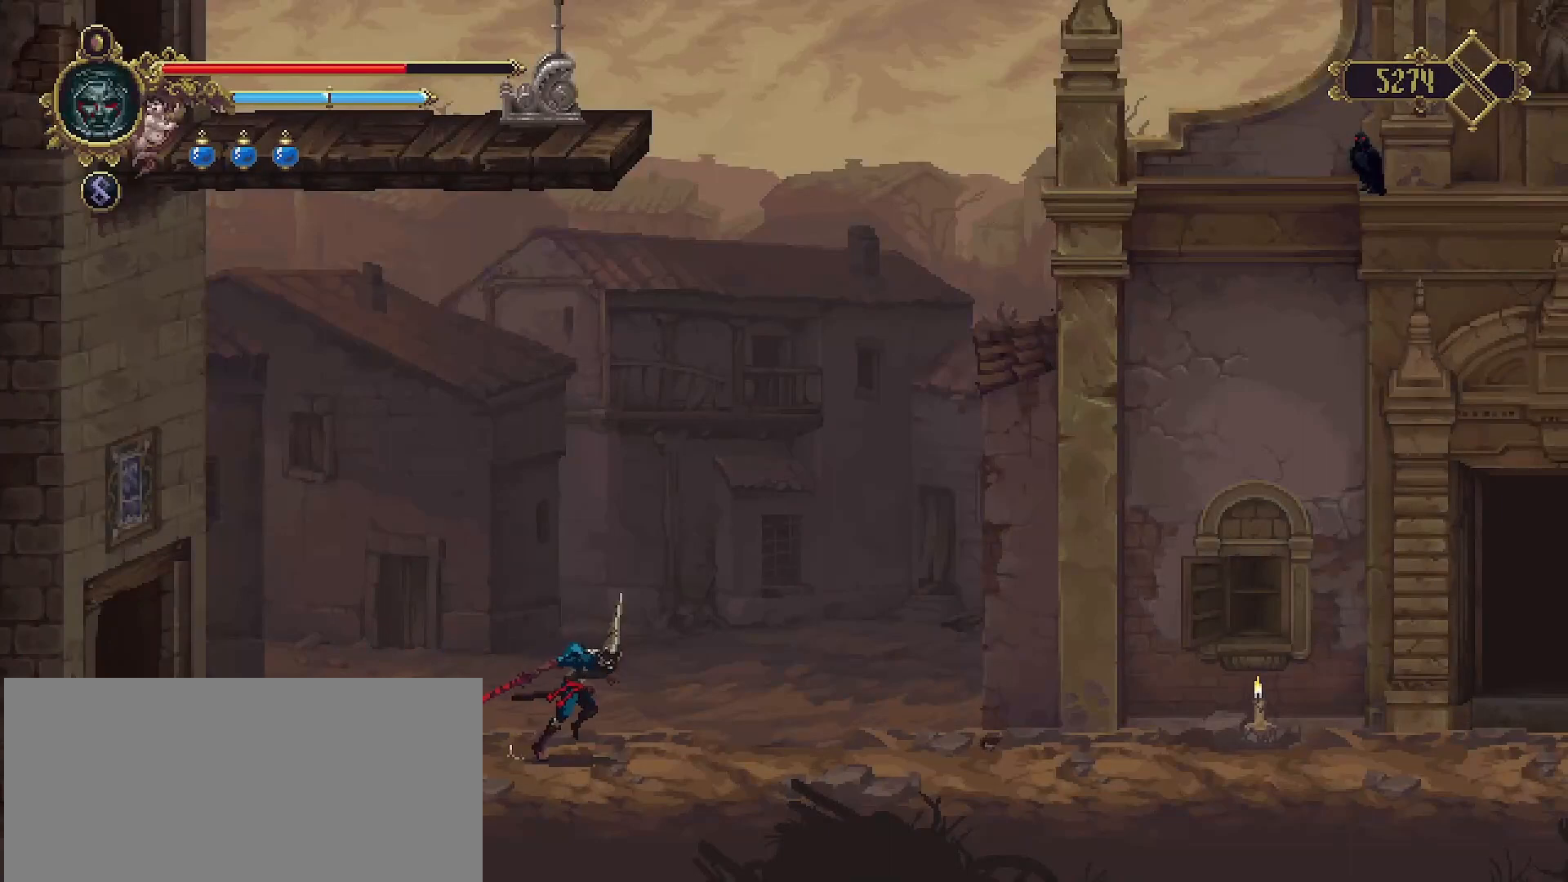
Gameplay with a controller (PlayStation layout); each line is a JSON object with the inputs held at the frame after it. "events" lists button and stick changes between this image and that frame as [ms after this image, input, new state], when the widget could be followed in between. Not read: L1.
{"buttons": [], "left_stick": "right", "right_stick": "center", "events": []}
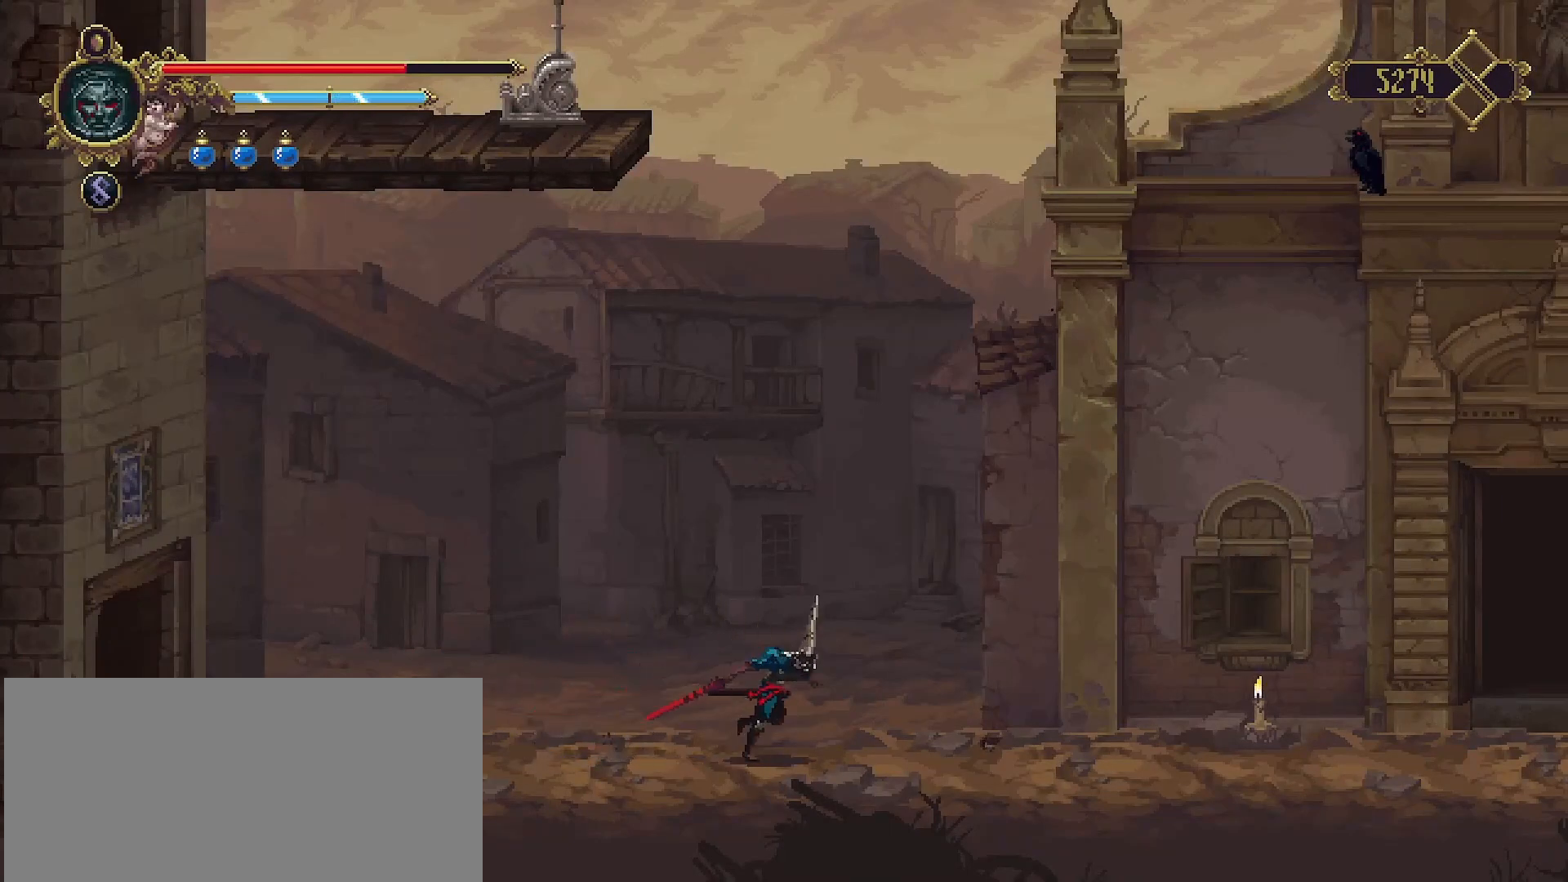
{"buttons": [], "left_stick": "right", "right_stick": "center", "events": []}
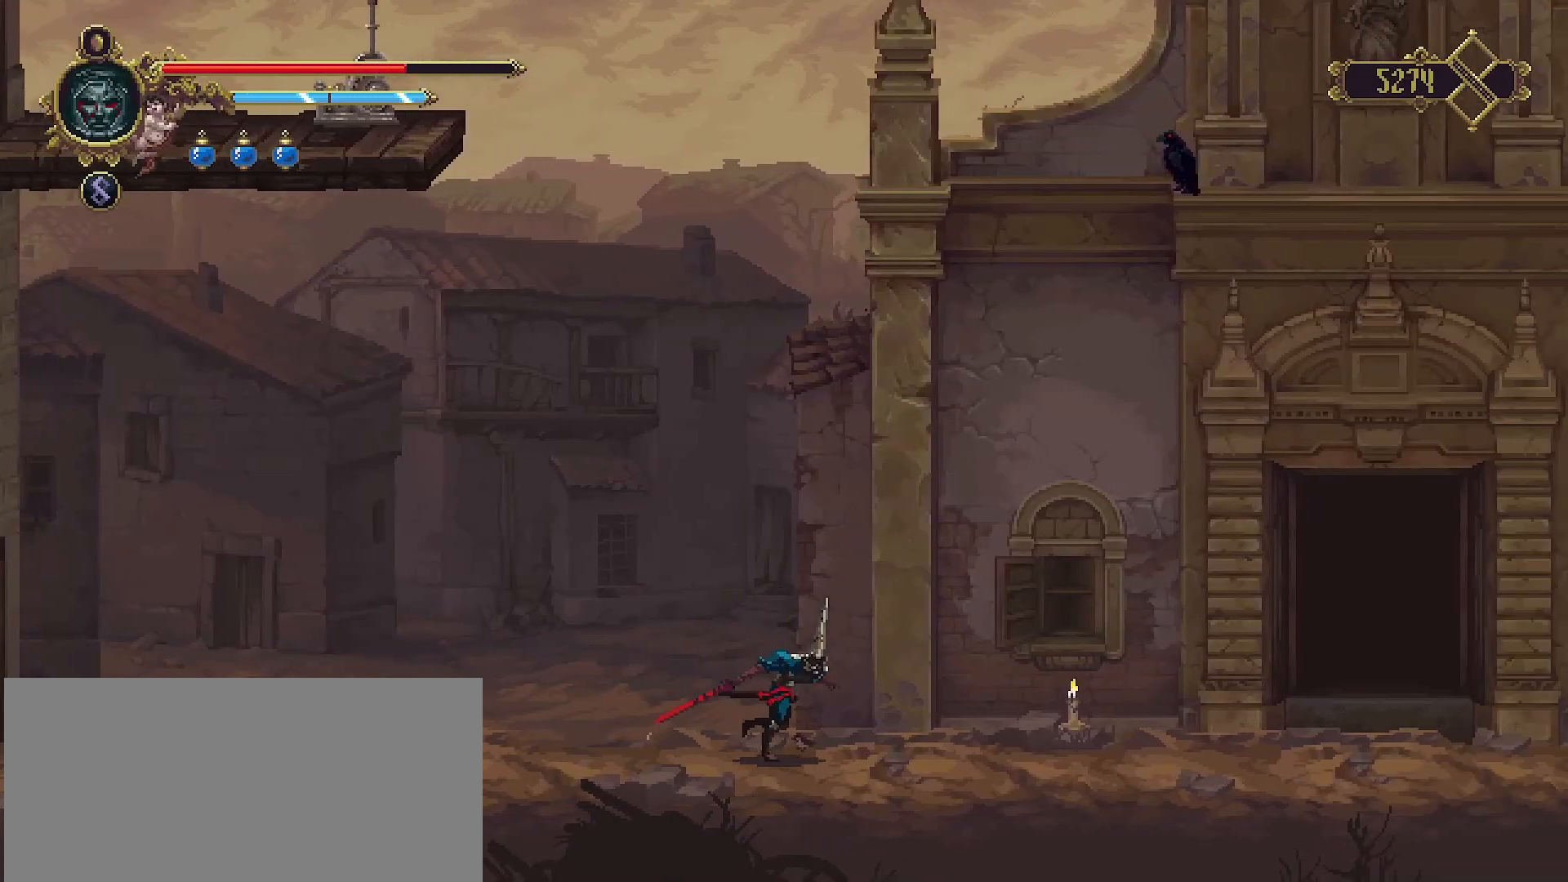
{"buttons": [], "left_stick": "right", "right_stick": "center", "events": []}
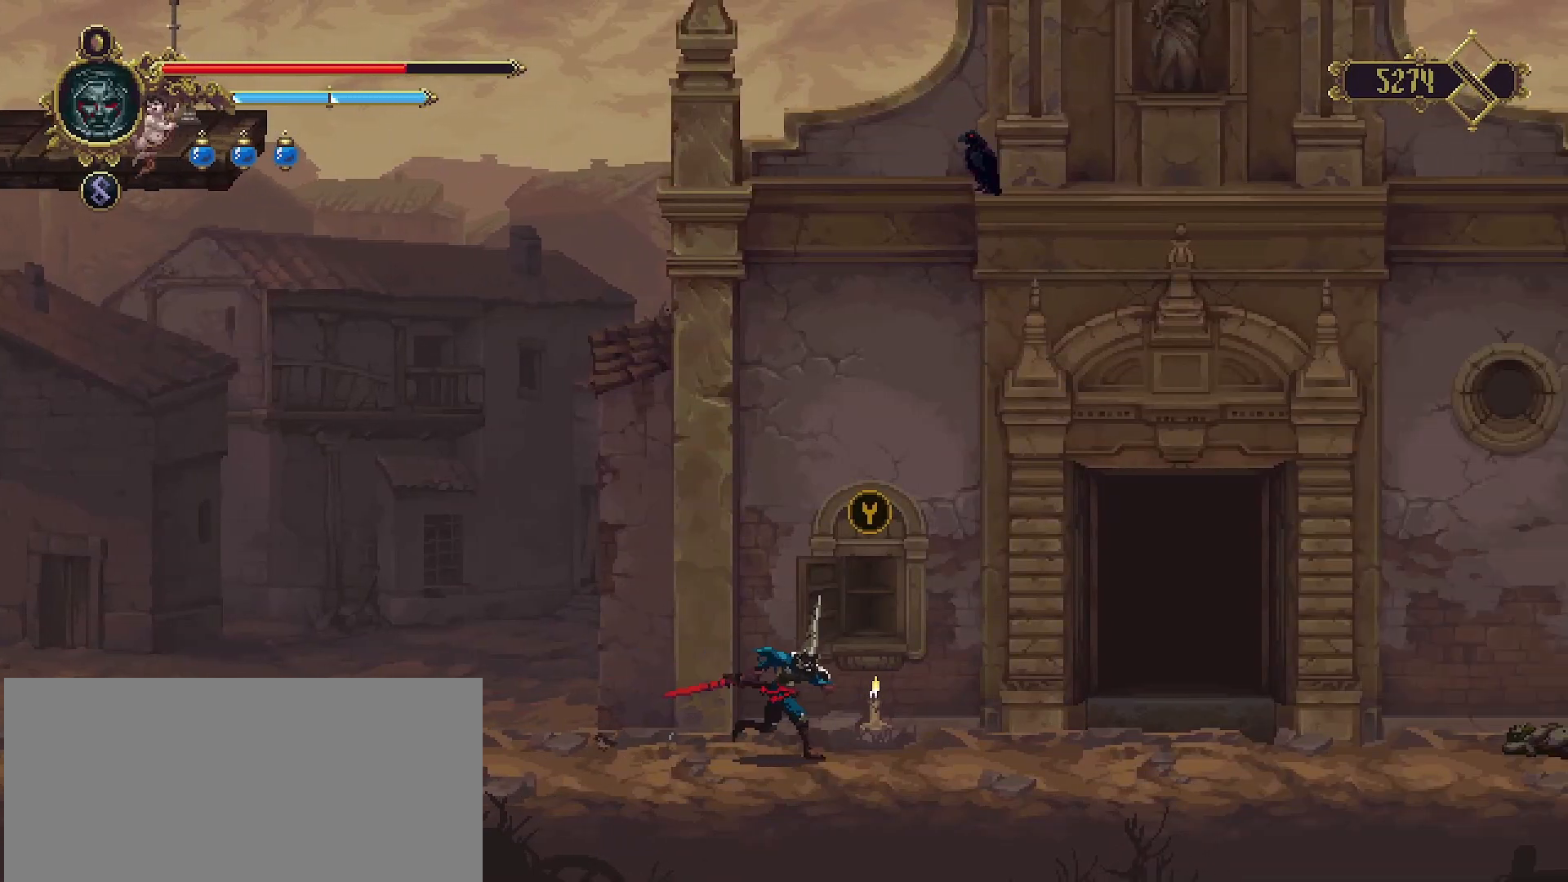
{"buttons": [], "left_stick": "right", "right_stick": "center", "events": [[167, "TRIANGLE", "down"], [233, "TRIANGLE", "up"]]}
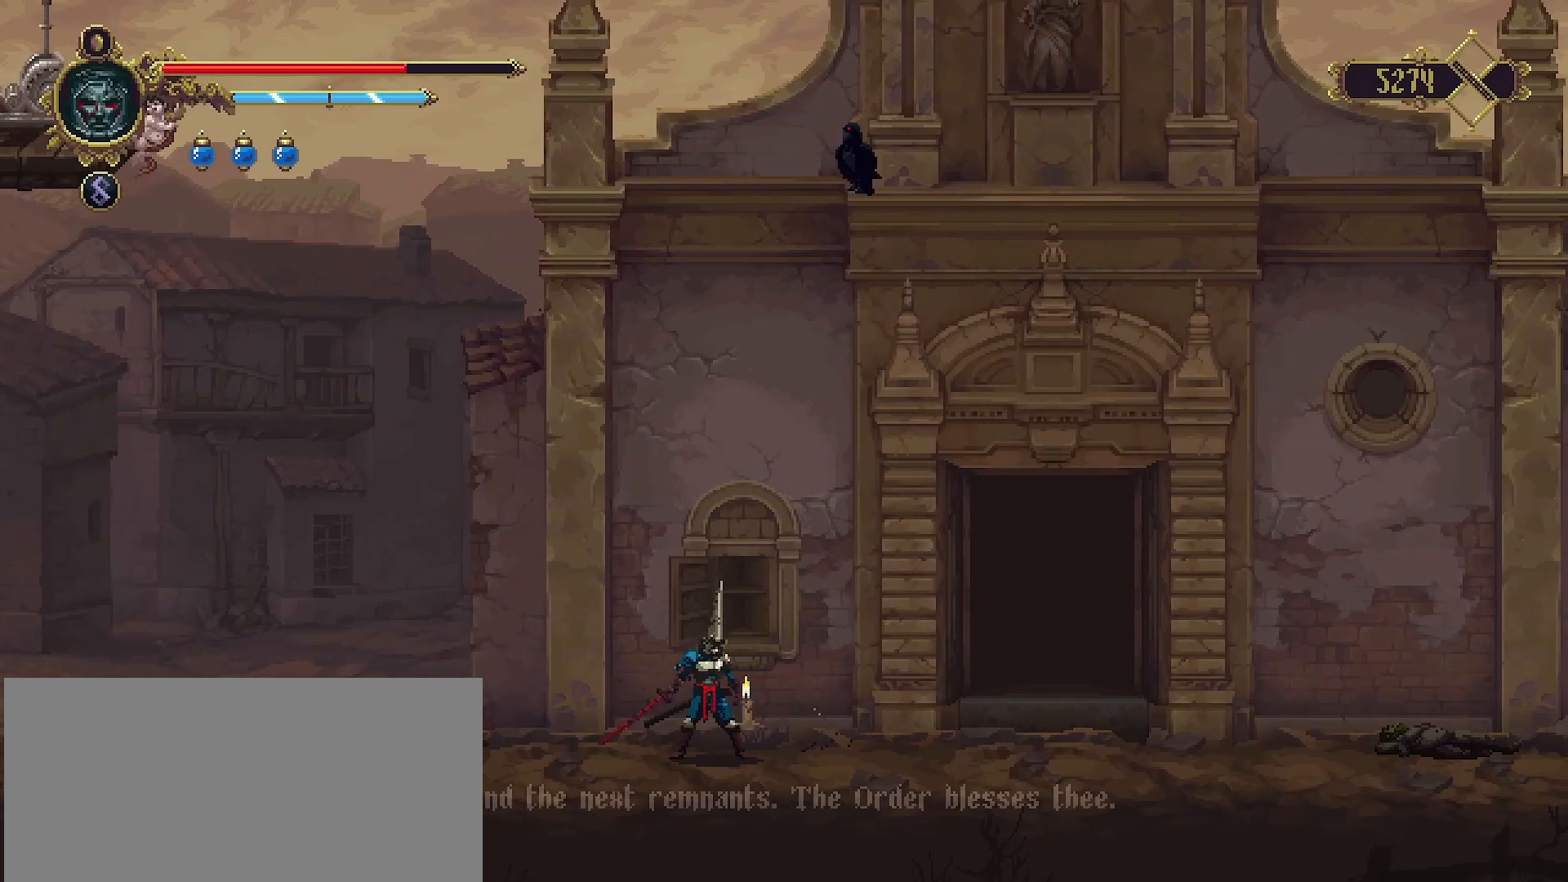
{"buttons": ["CROSS"], "left_stick": "right", "right_stick": "center", "events": [[300, "CIRCLE", "down"], [367, "CIRCLE", "up"], [500, "CROSS", "down"]]}
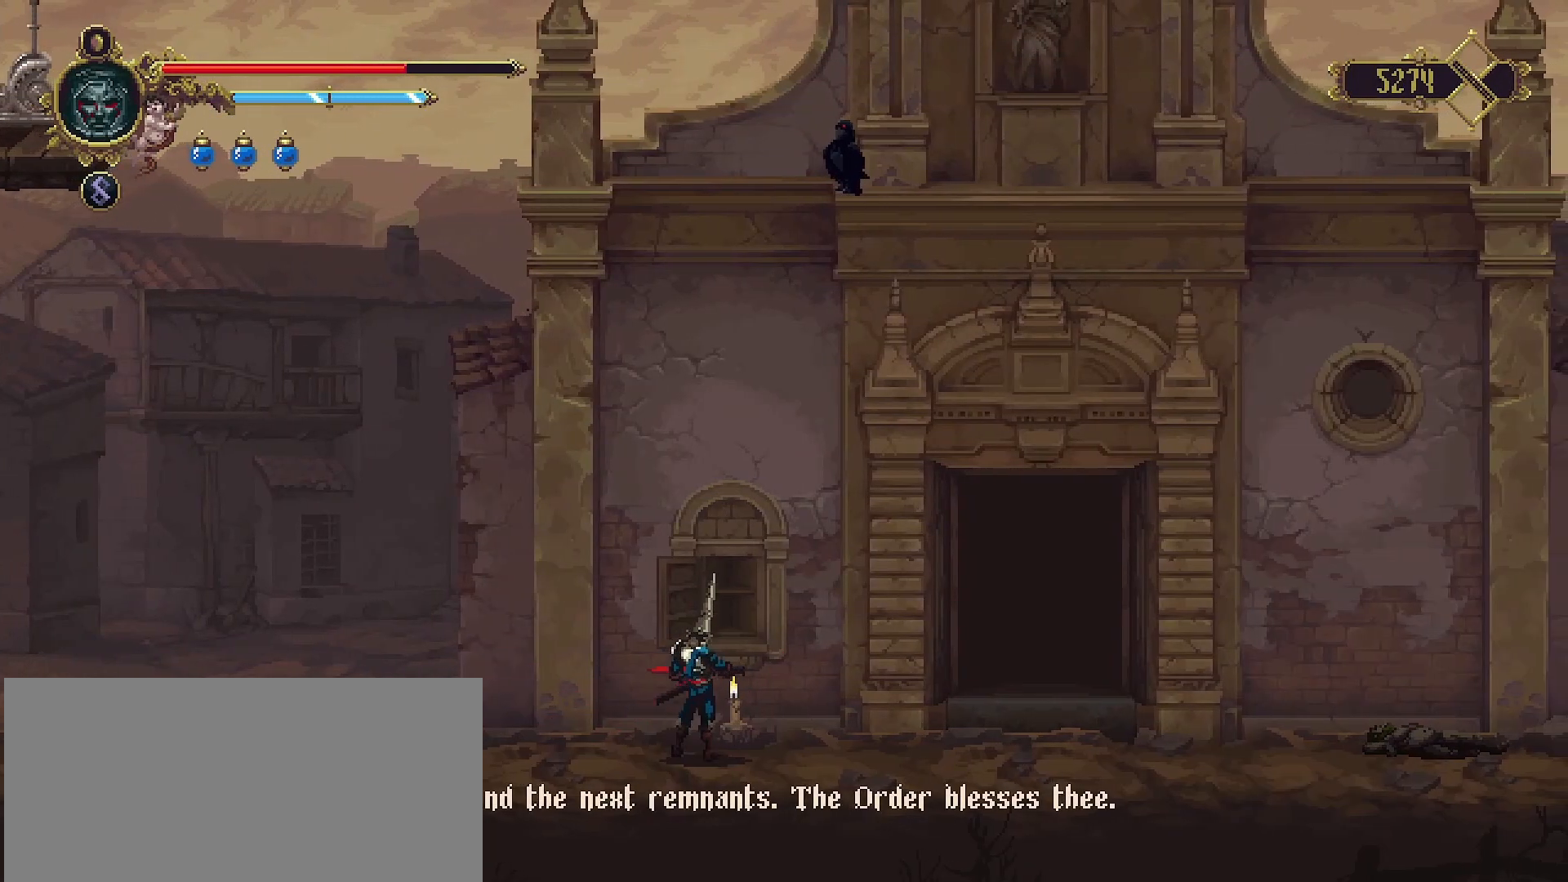
{"buttons": [], "left_stick": "right", "right_stick": "center", "events": [[133, "CROSS", "up"], [167, "CROSS", "down"], [300, "CROSS", "up"], [367, "CROSS", "down"], [467, "CROSS", "up"]]}
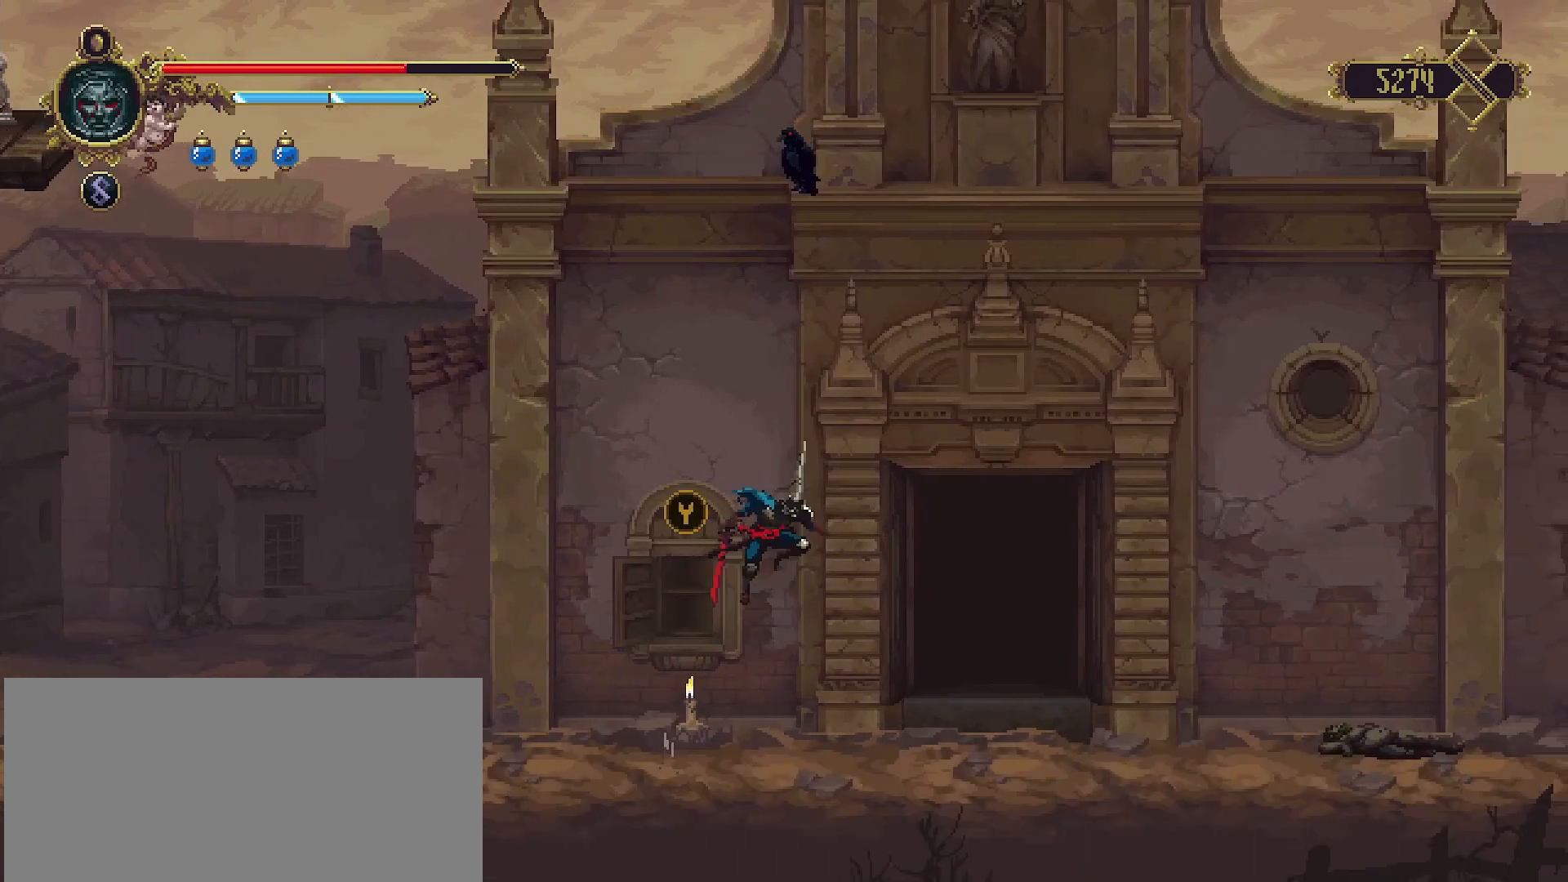
{"buttons": [], "left_stick": "right", "right_stick": "center", "events": []}
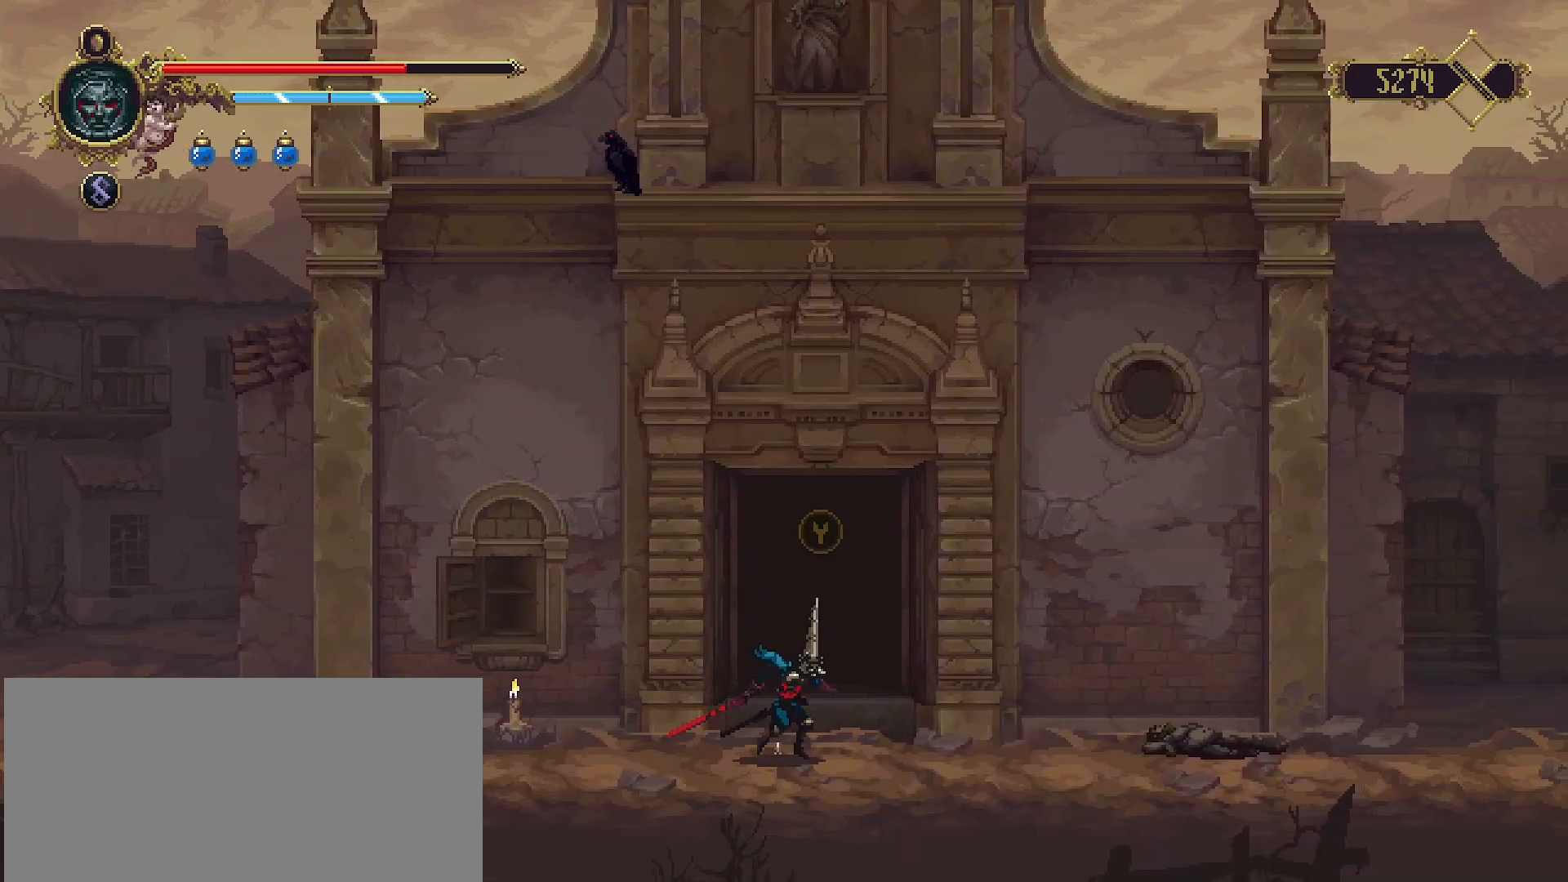
{"buttons": [], "left_stick": "right", "right_stick": "center", "events": [[100, "TRIANGLE", "down"], [200, "TRIANGLE", "up"]]}
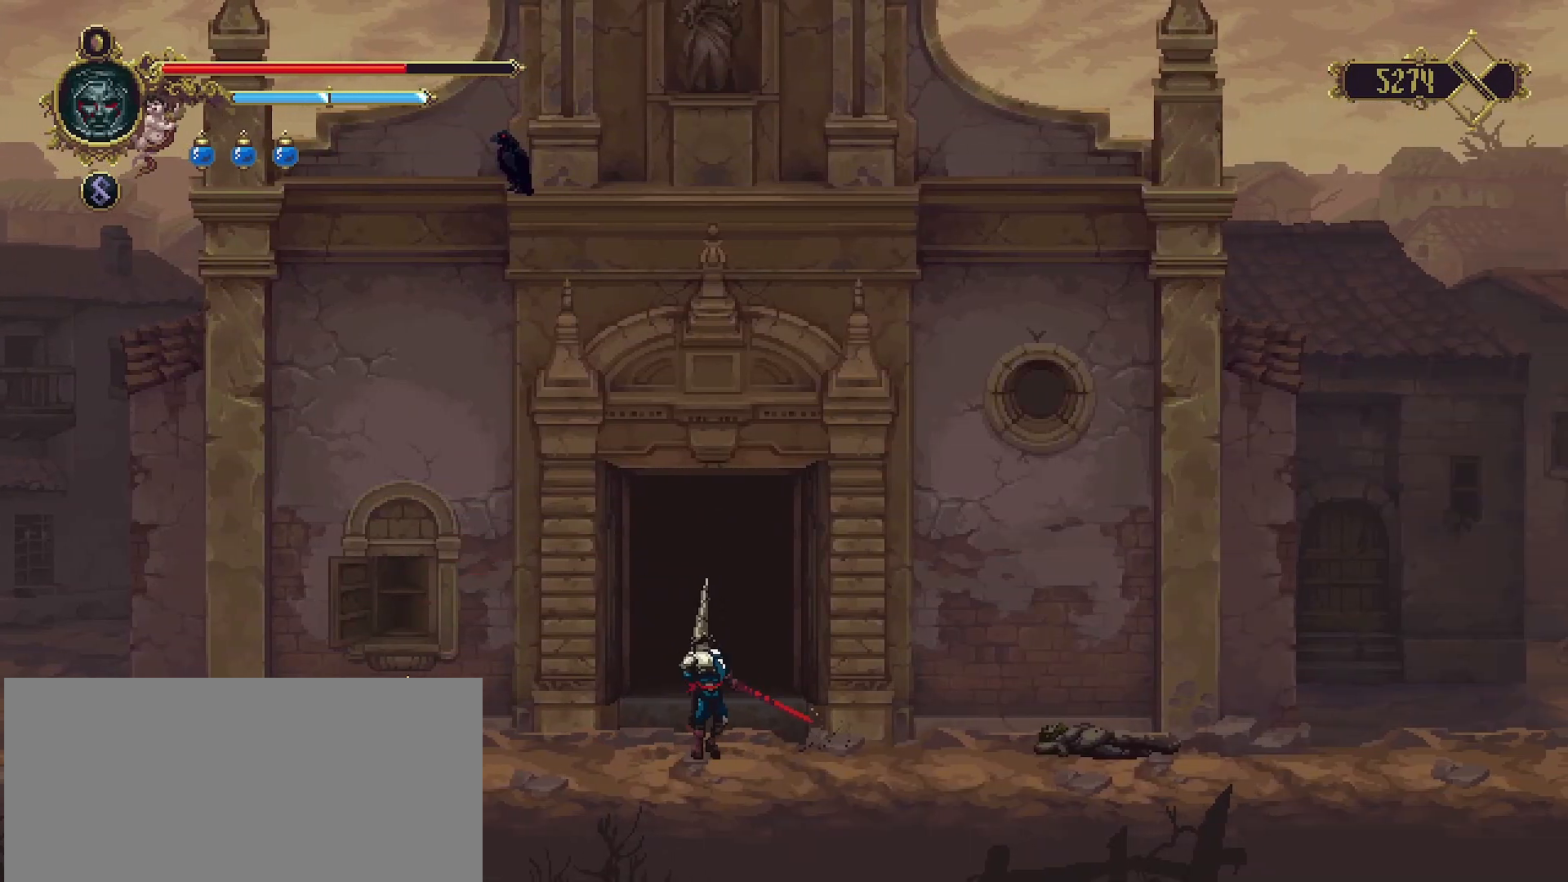
{"buttons": [], "left_stick": "right", "right_stick": "center", "events": []}
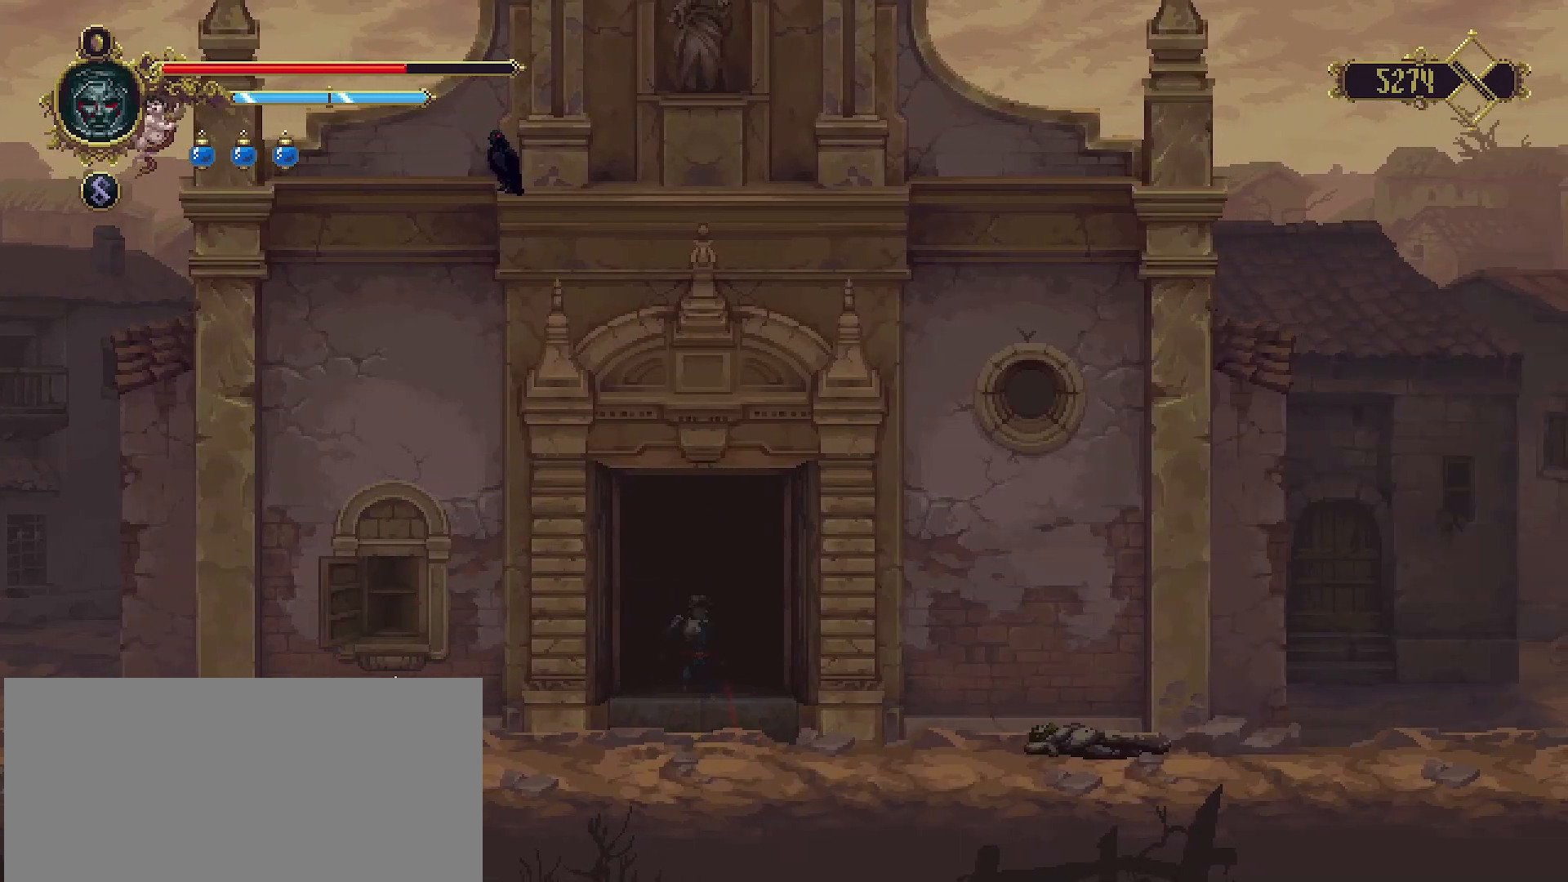
{"buttons": [], "left_stick": "right", "right_stick": "center", "events": []}
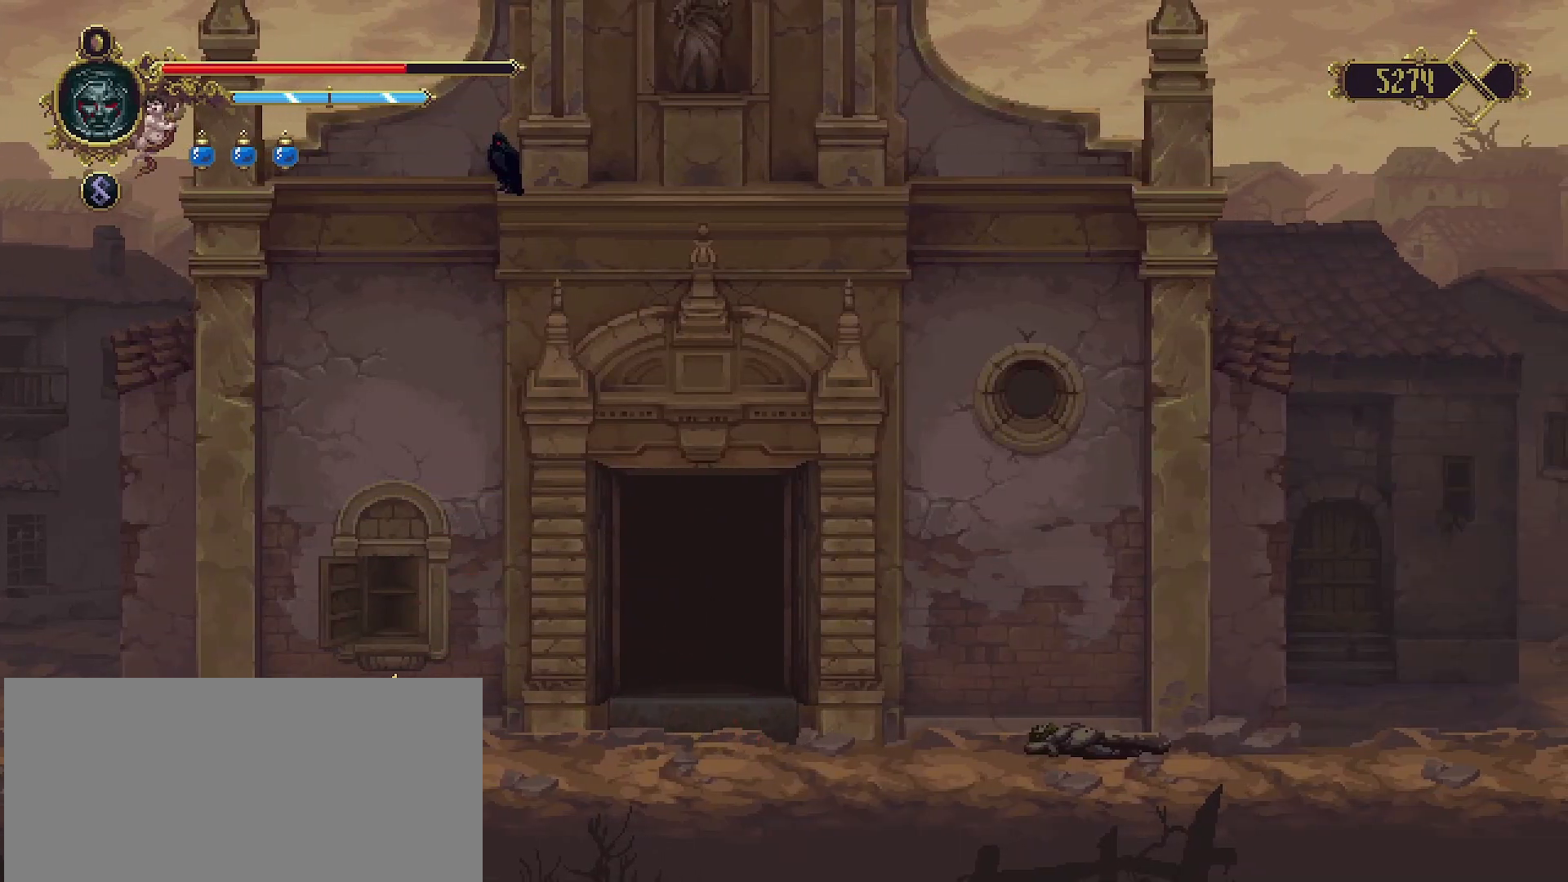
{"buttons": [], "left_stick": "right", "right_stick": "center", "events": []}
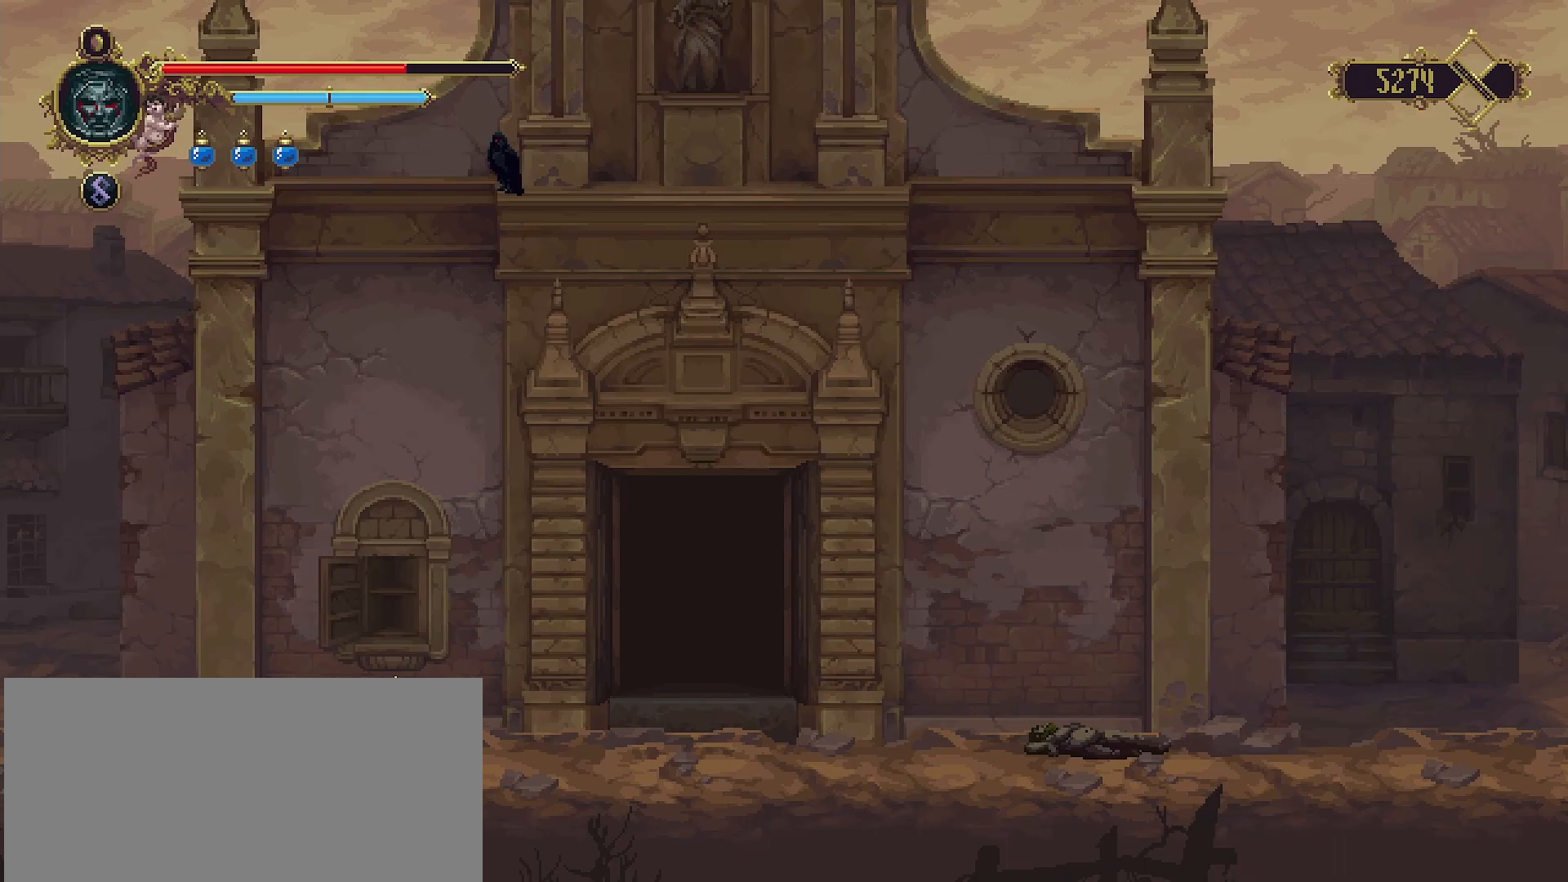
{"buttons": [], "left_stick": "right", "right_stick": "center", "events": []}
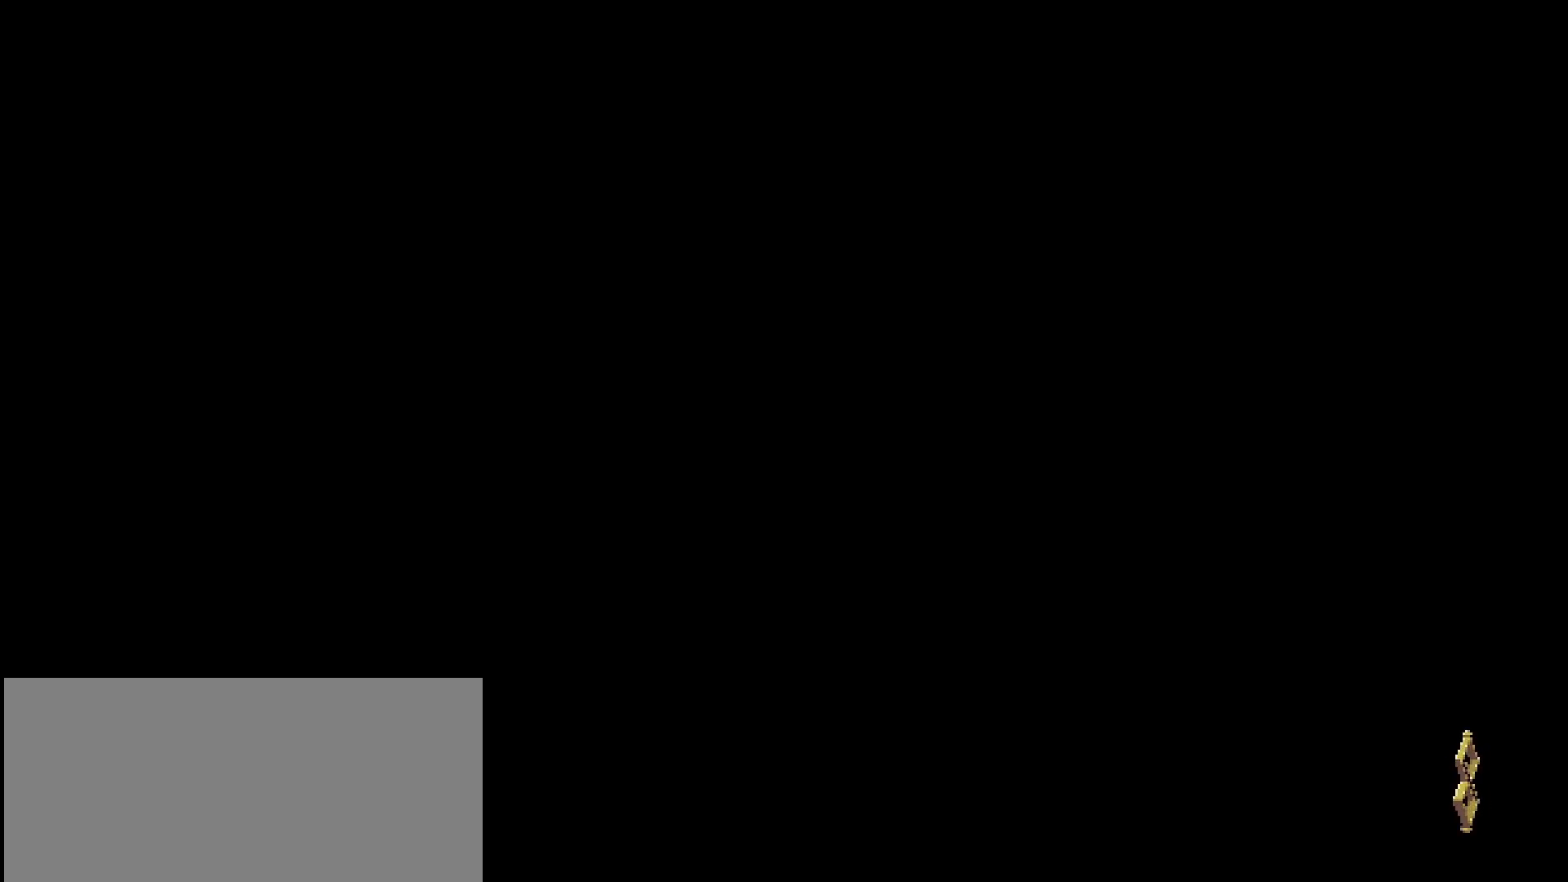
{"buttons": [], "left_stick": "right", "right_stick": "center", "events": []}
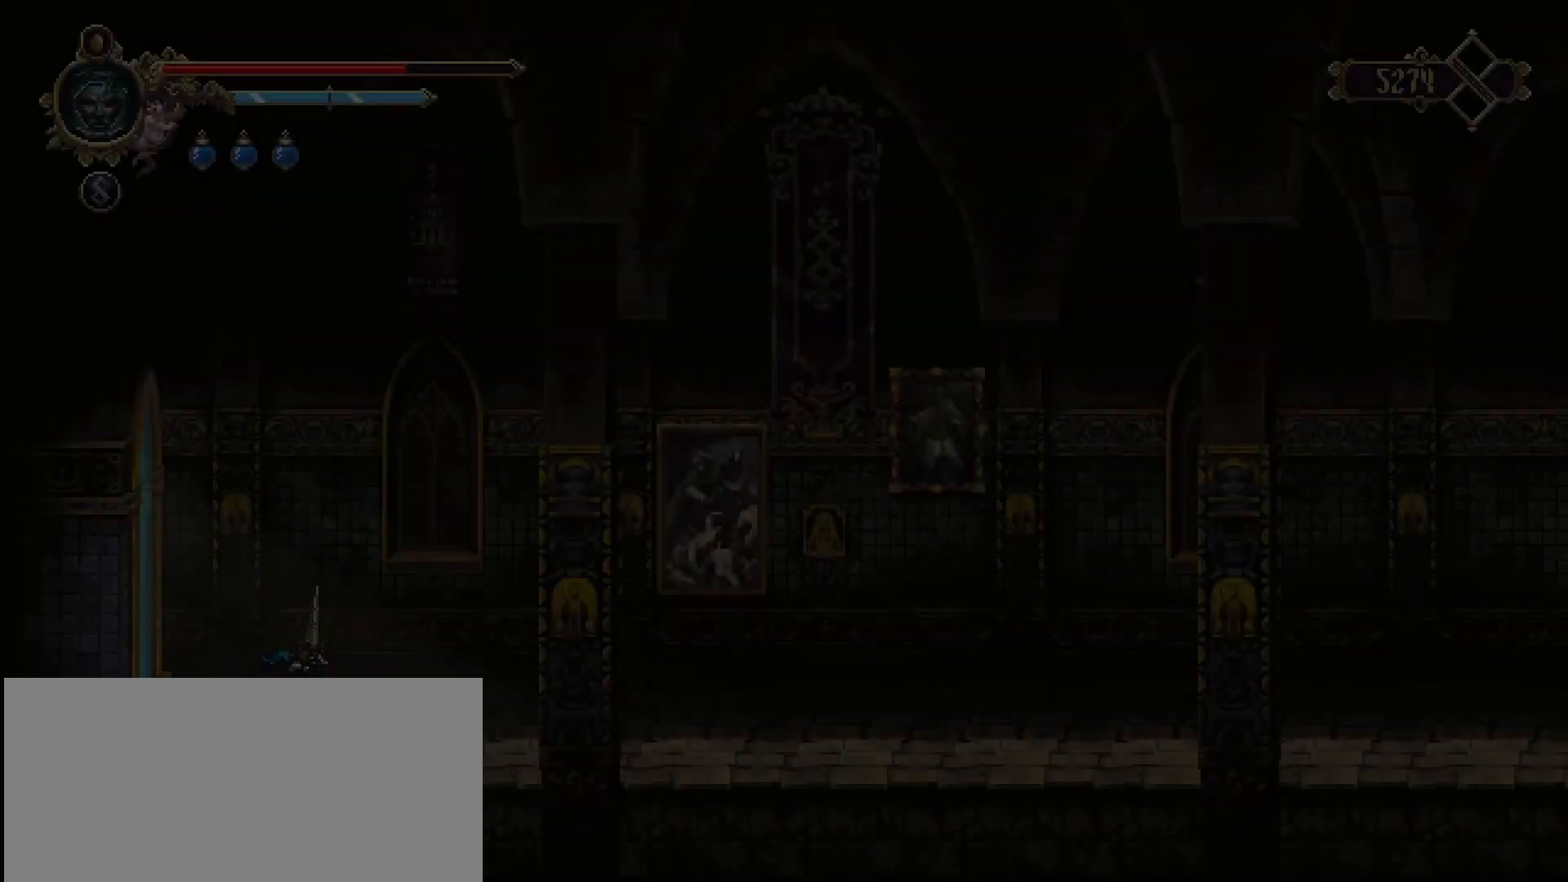
{"buttons": [], "left_stick": "right", "right_stick": "center", "events": [[167, "R2", "down"], [333, "R2", "up"]]}
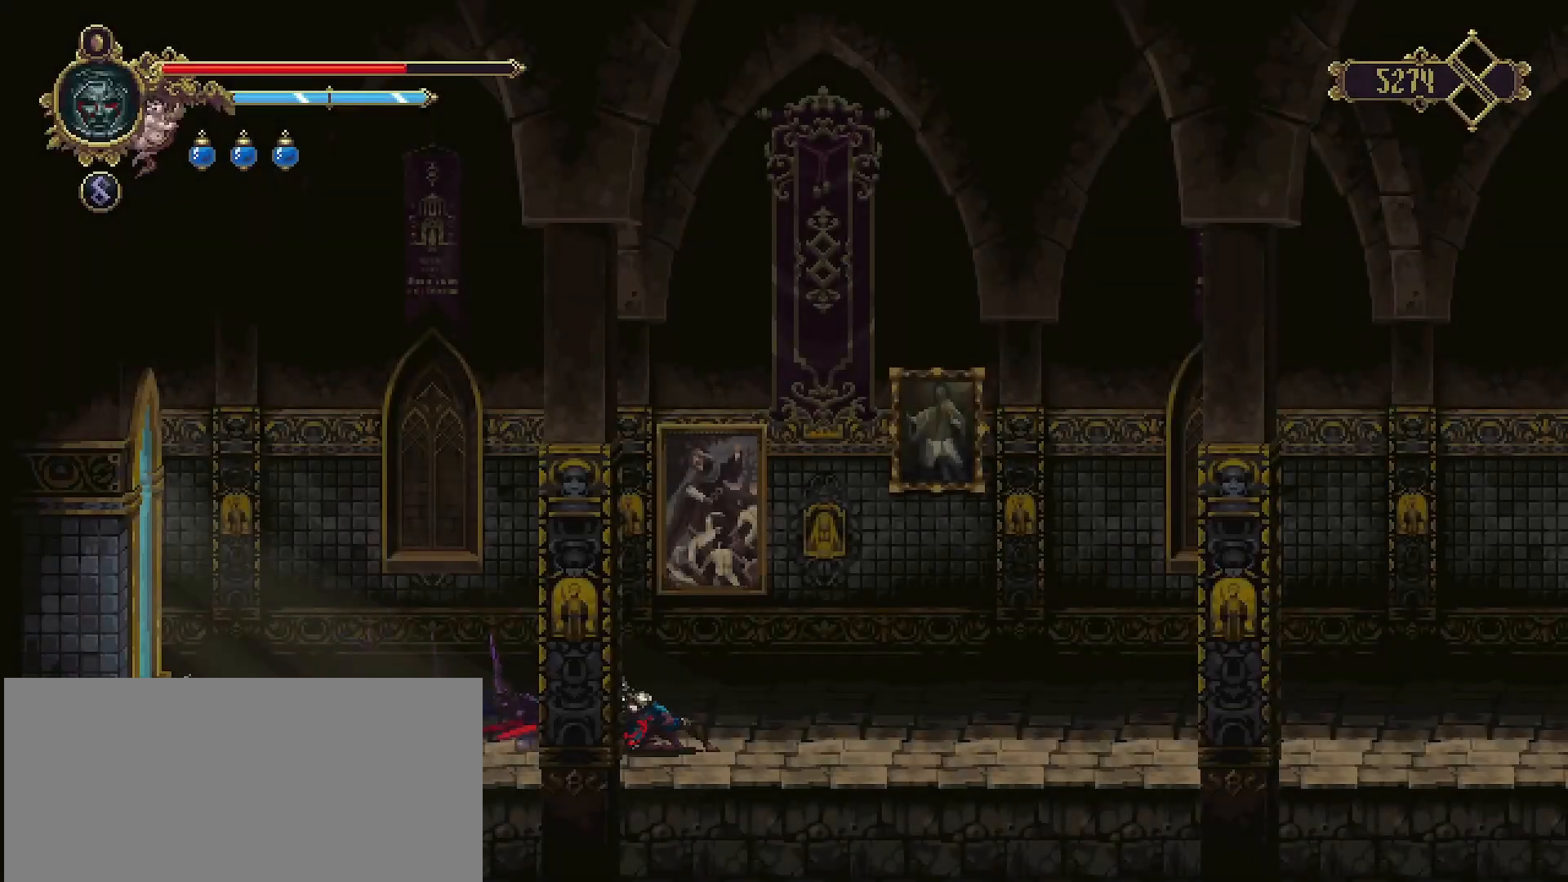
{"buttons": [], "left_stick": "right", "right_stick": "center", "events": []}
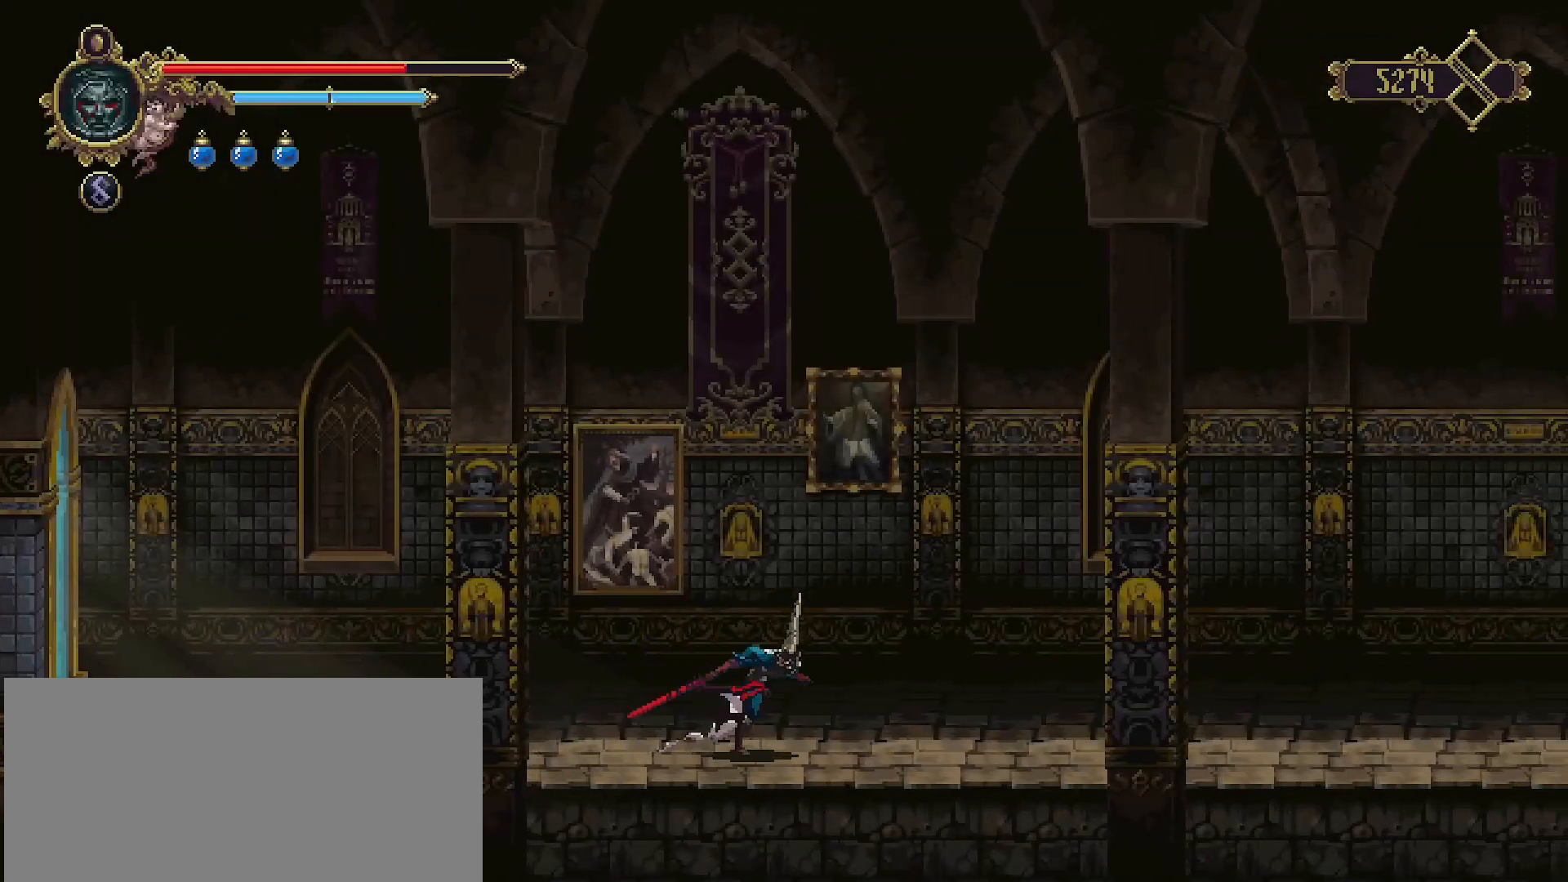
{"buttons": ["R2"], "left_stick": "right", "right_stick": "center", "events": [[67, "R2", "down"], [267, "R2", "up"], [400, "R2", "down"]]}
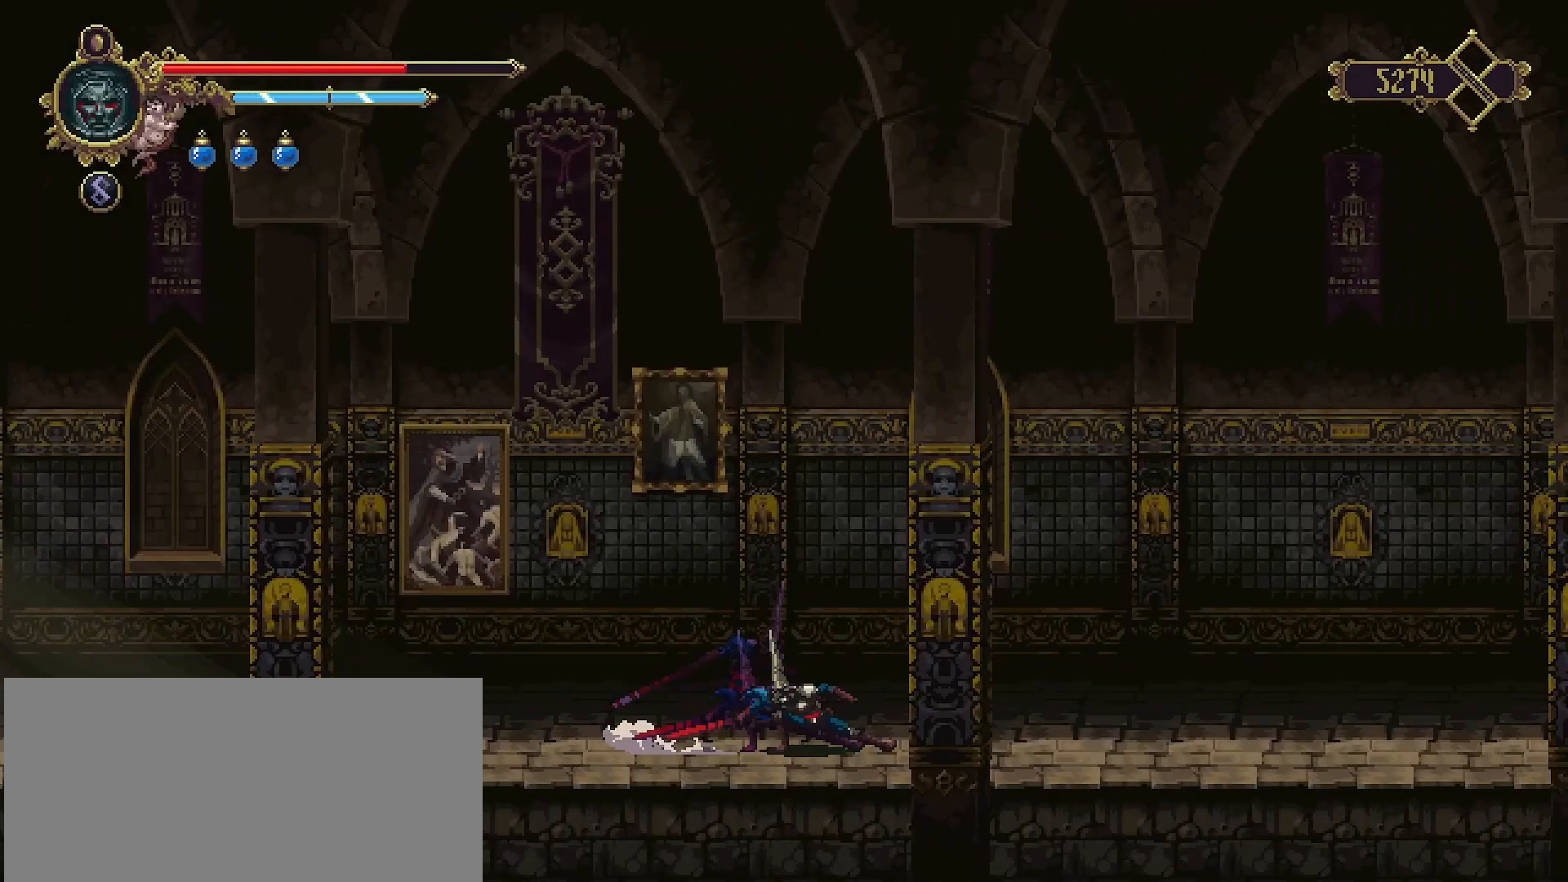
{"buttons": [], "left_stick": "right", "right_stick": "center", "events": [[133, "R2", "up"]]}
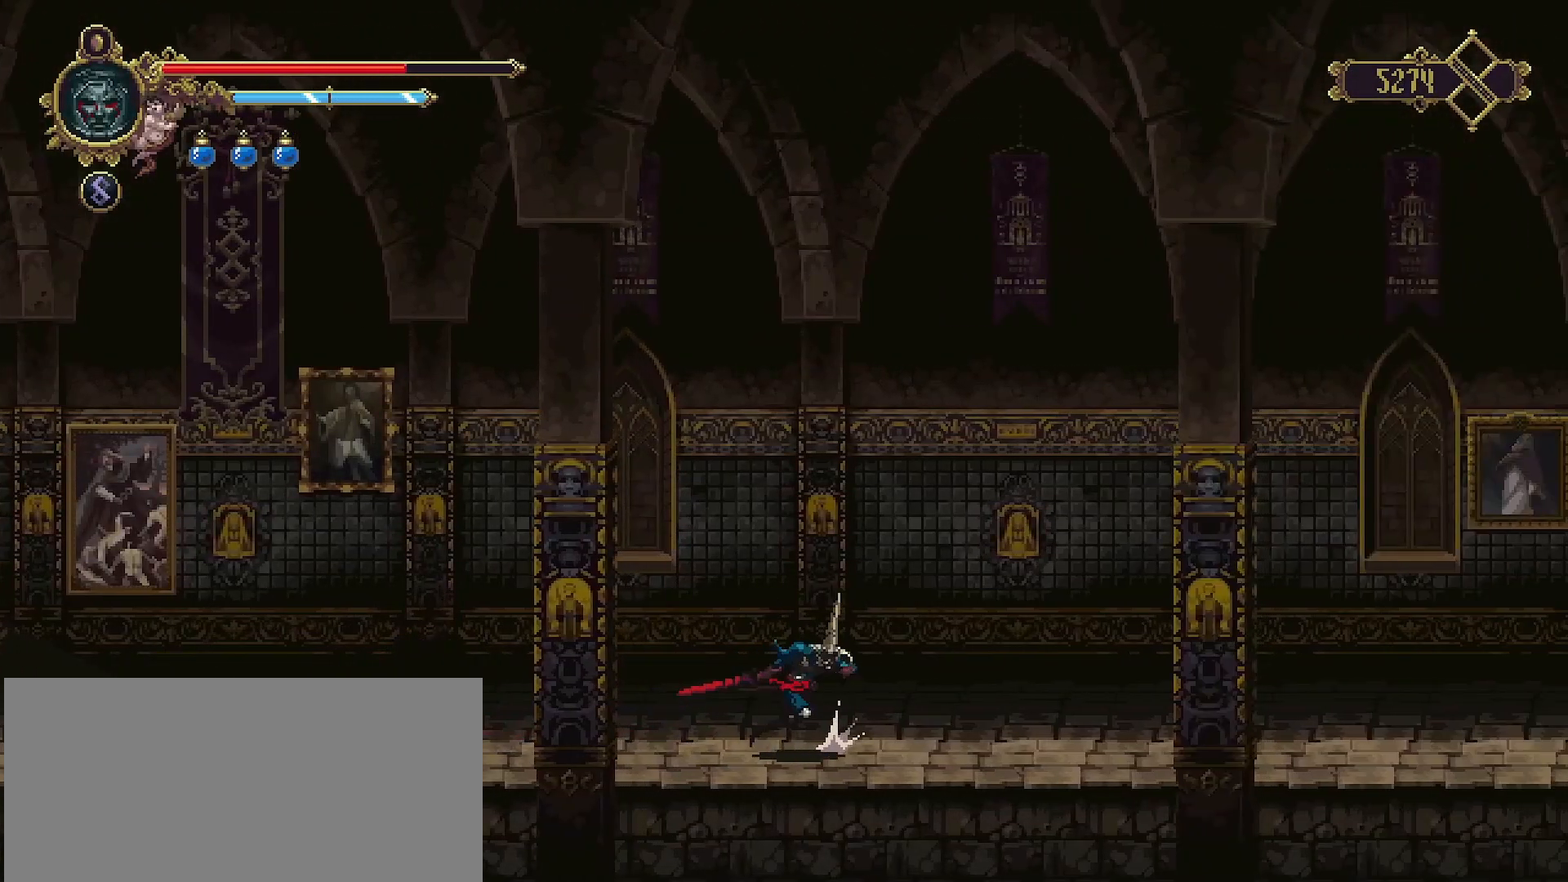
{"buttons": [], "left_stick": "right", "right_stick": "center", "events": []}
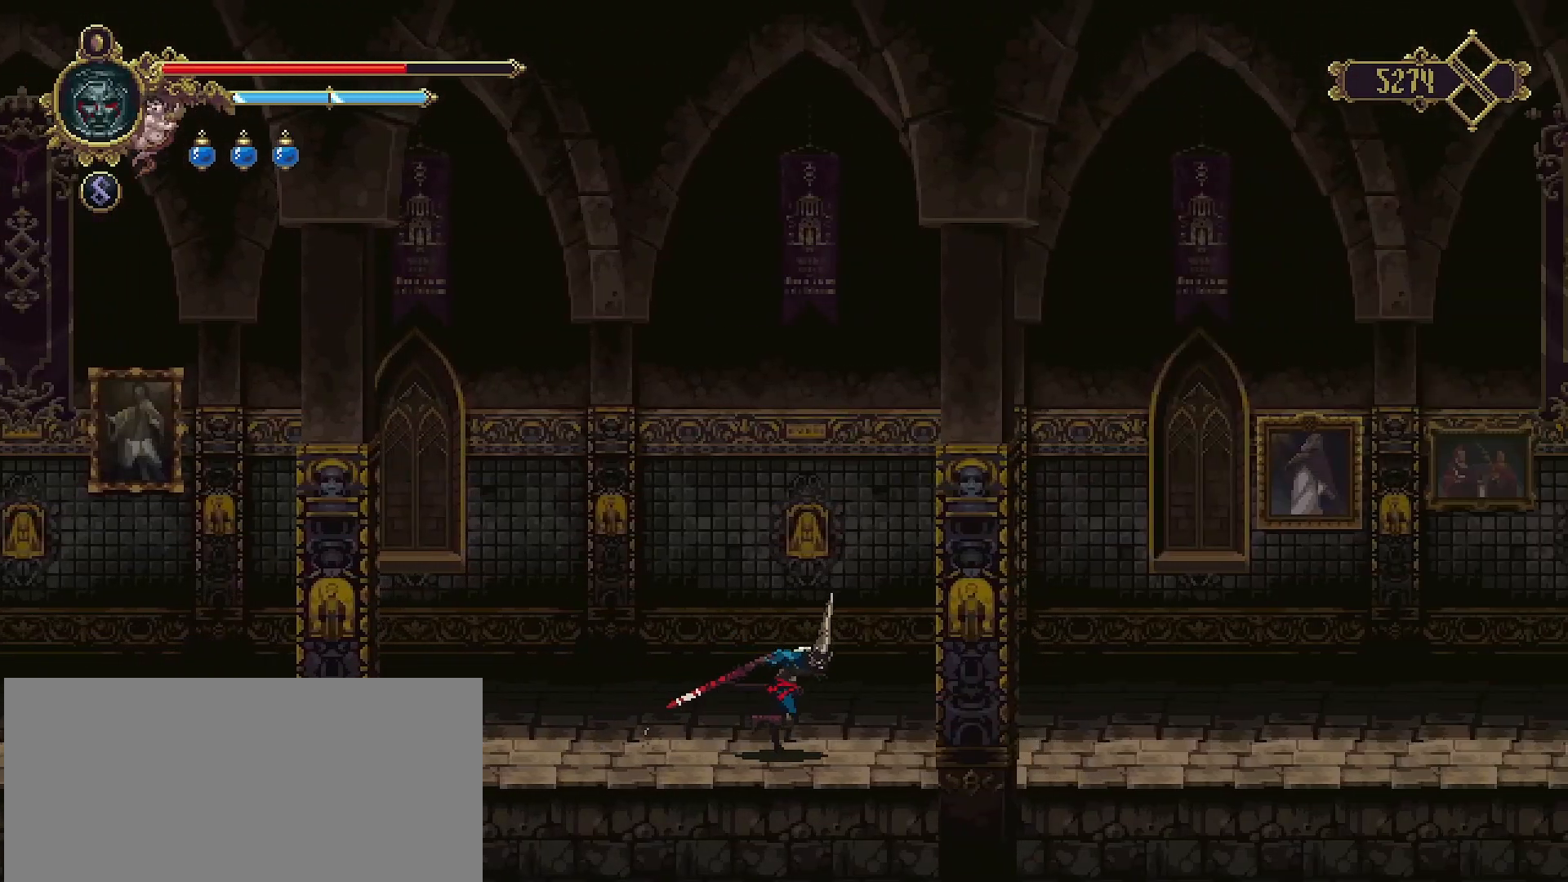
{"buttons": [], "left_stick": "right", "right_stick": "center", "events": [[267, "R2", "down"], [433, "R2", "up"]]}
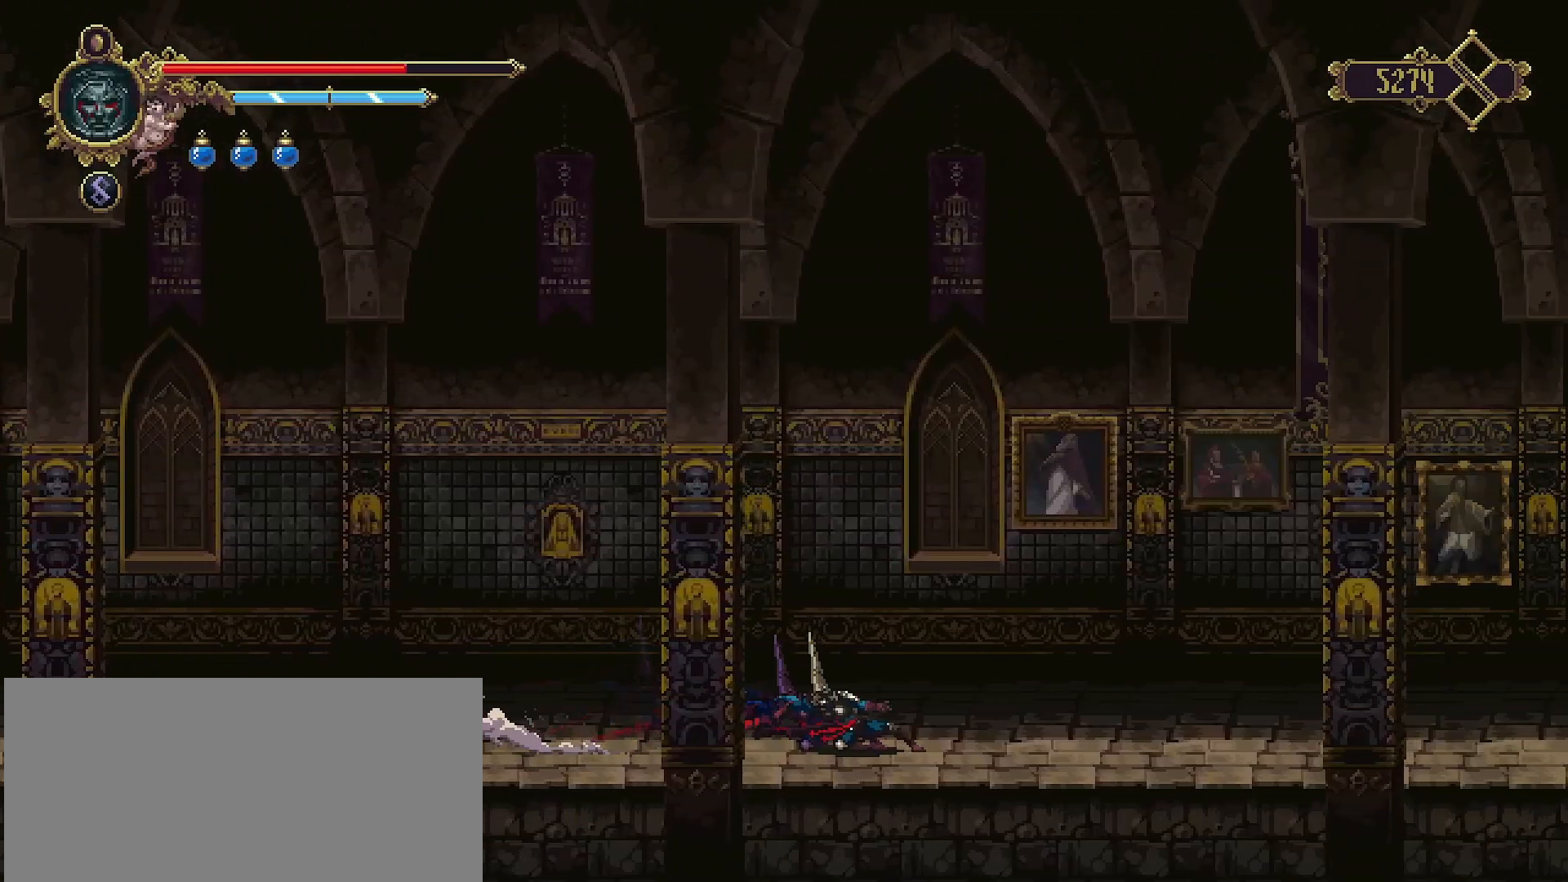
{"buttons": [], "left_stick": "right", "right_stick": "center", "events": []}
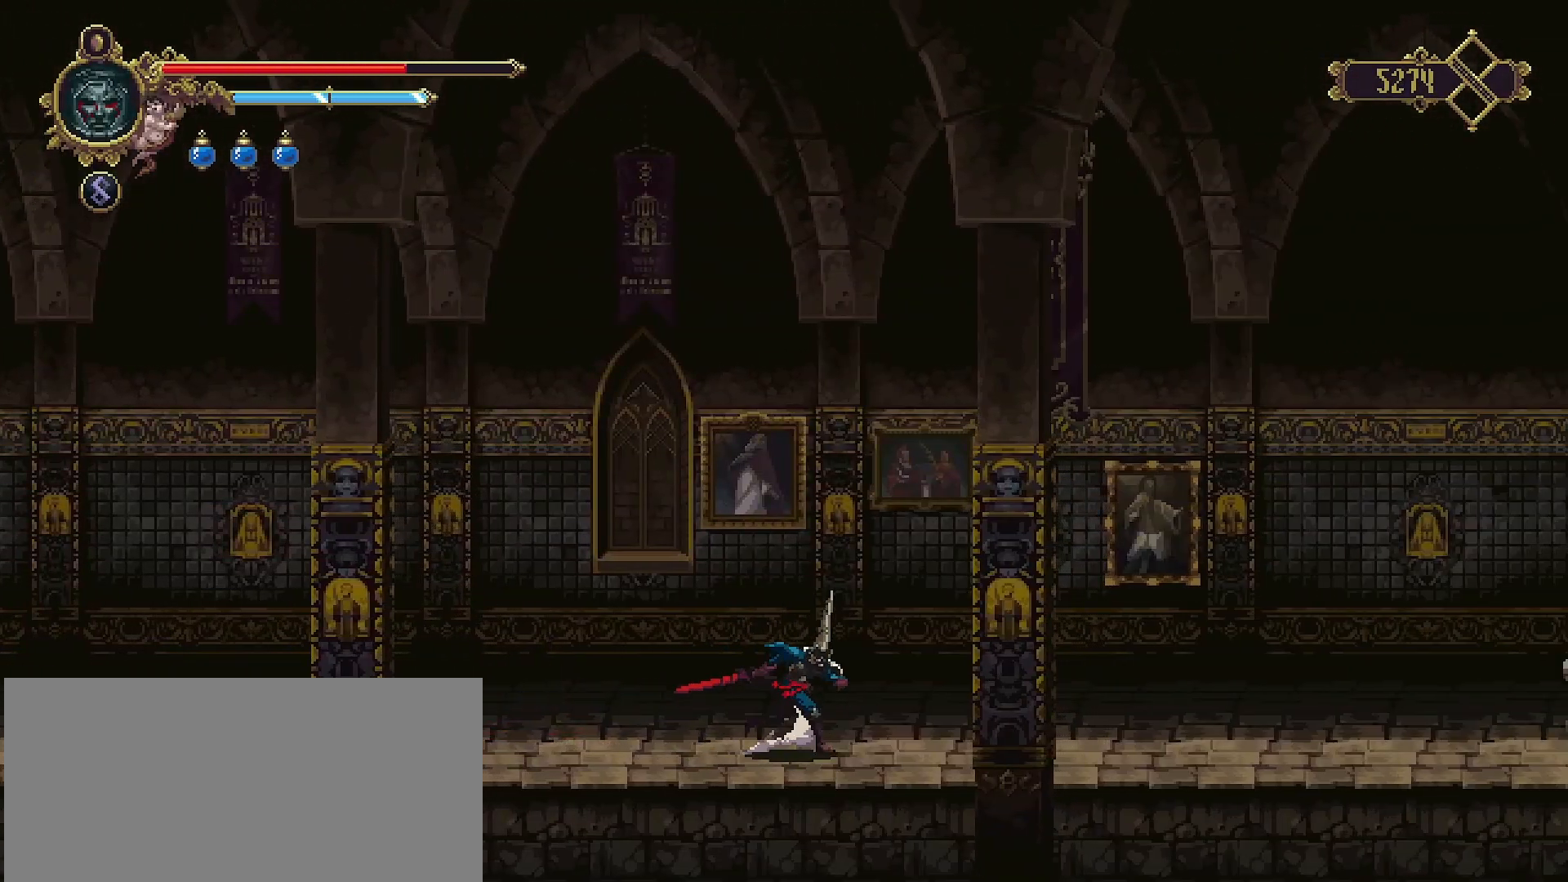
{"buttons": [], "left_stick": "right", "right_stick": "center", "events": []}
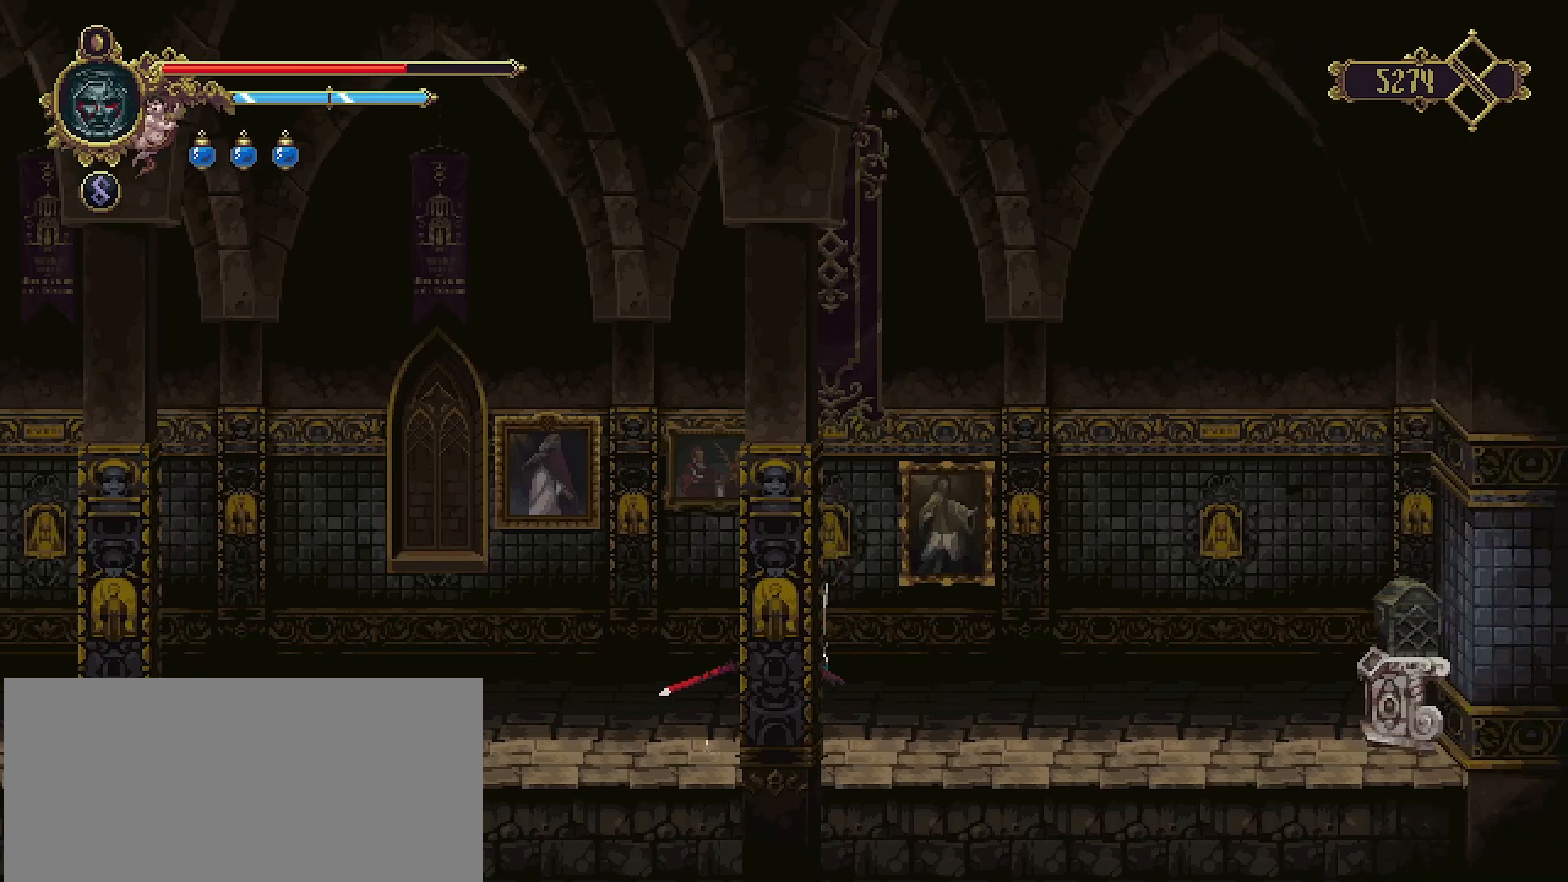
{"buttons": [], "left_stick": "right", "right_stick": "center", "events": [[133, "R2", "down"], [367, "R2", "up"]]}
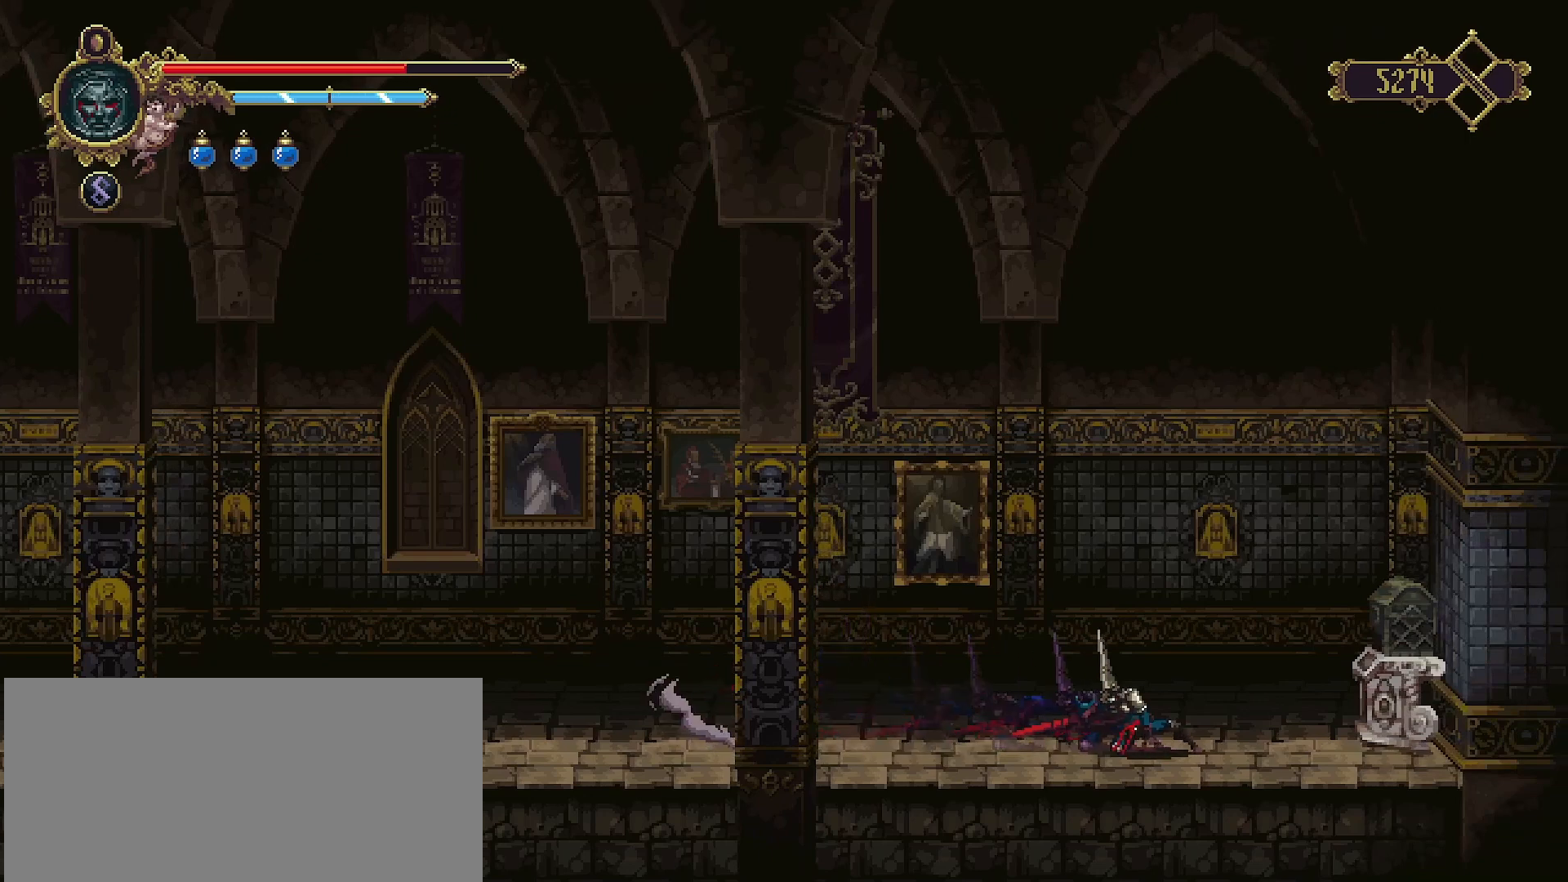
{"buttons": ["TRIANGLE"], "left_stick": "right", "right_stick": "center", "events": [[500, "TRIANGLE", "down"]]}
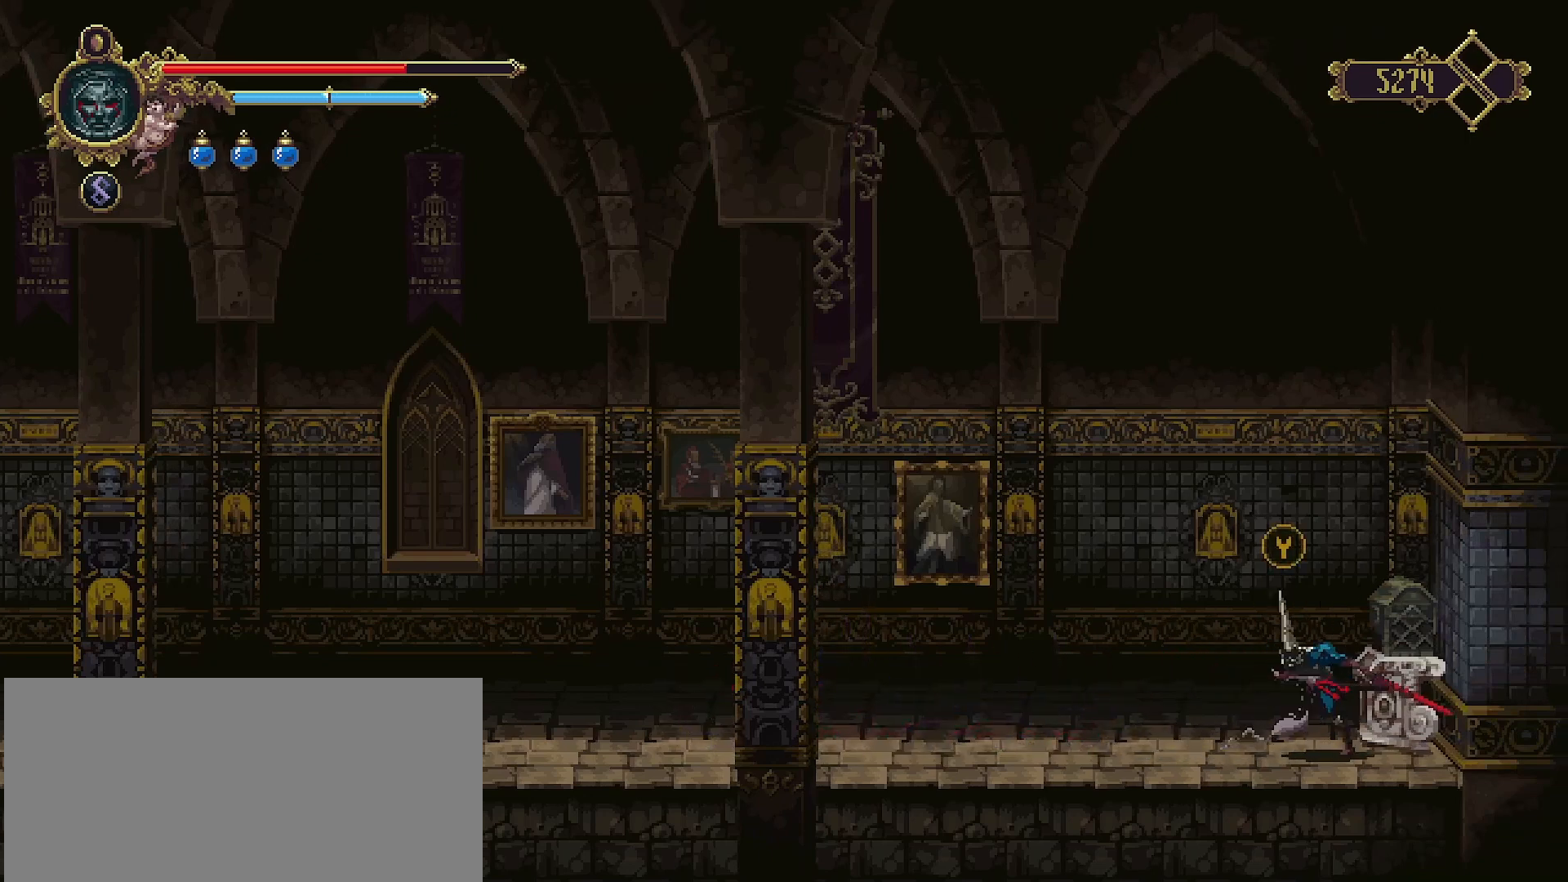
{"buttons": [], "left_stick": "center", "right_stick": "center", "events": [[67, "left_stick", "center"], [133, "TRIANGLE", "up"]]}
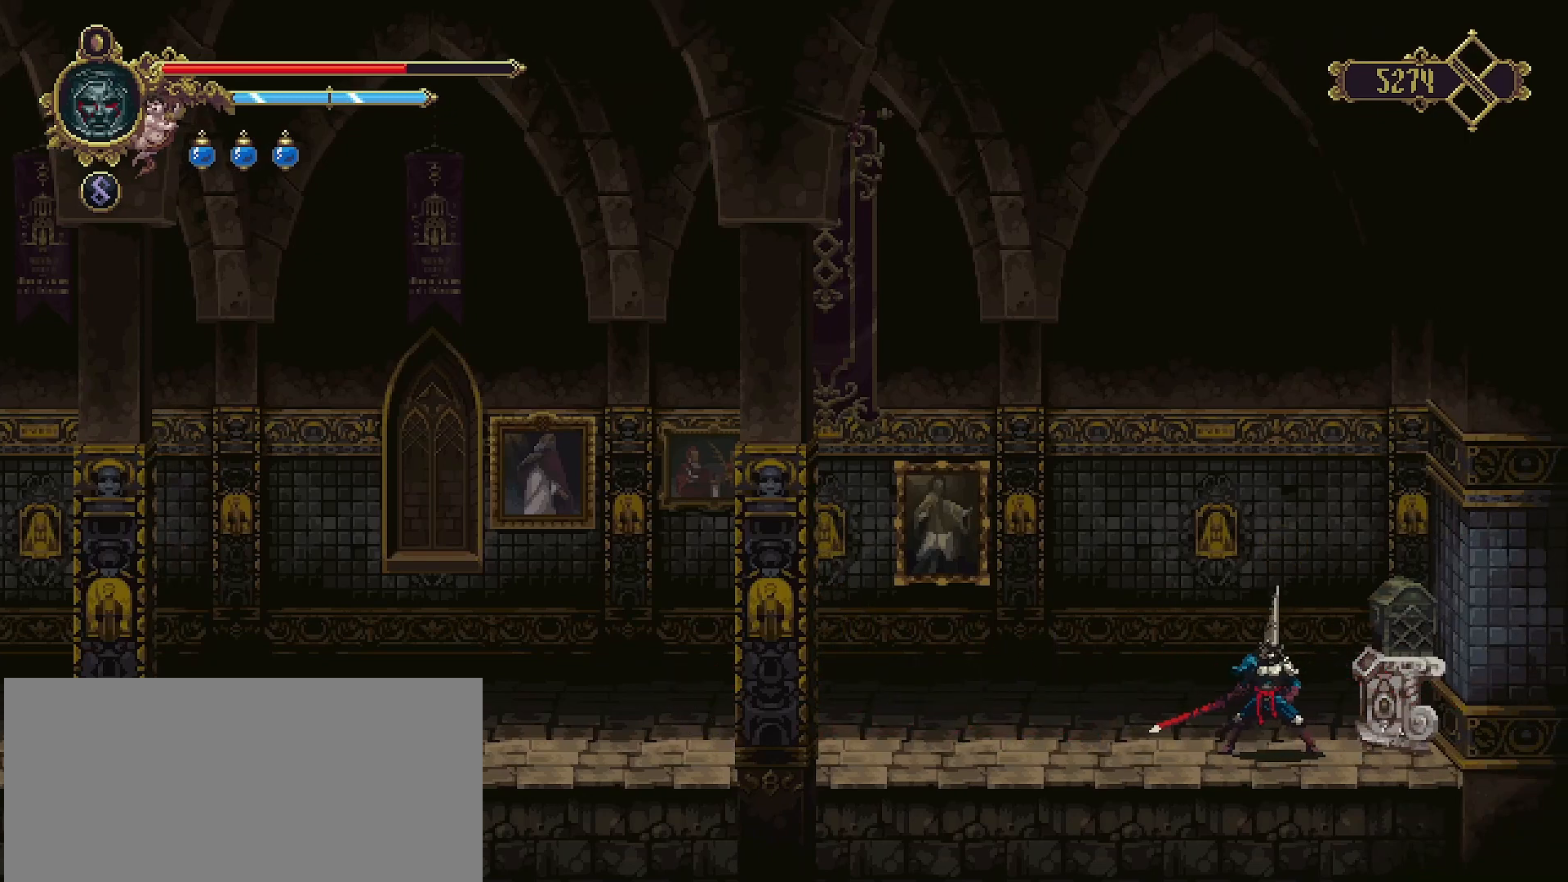
{"buttons": [], "left_stick": "center", "right_stick": "center", "events": []}
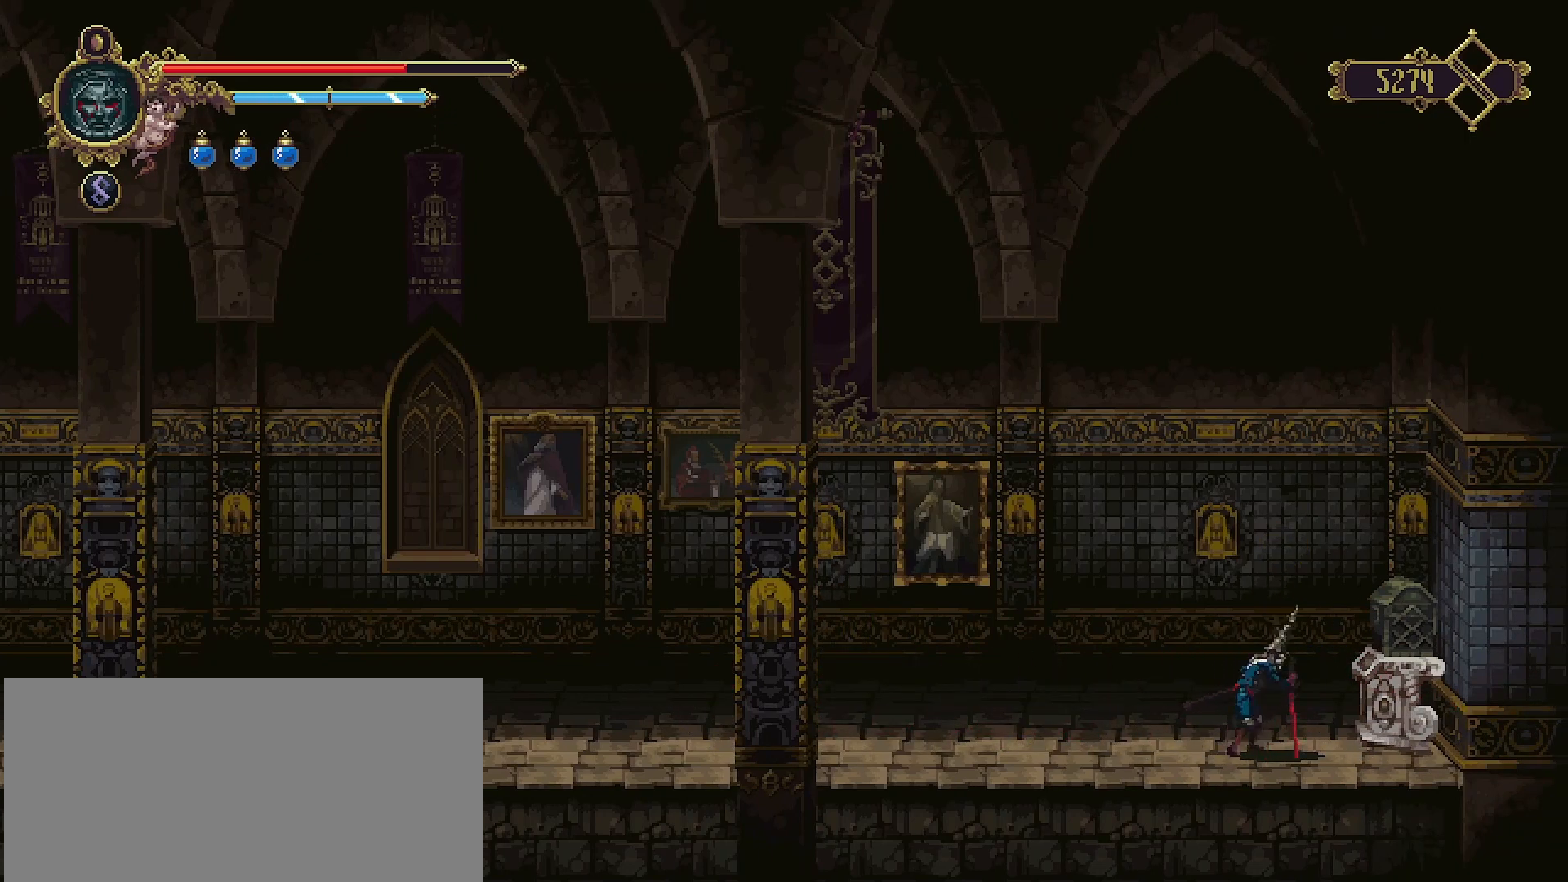
{"buttons": ["DPAD_UP"], "left_stick": "center", "right_stick": "center", "events": [[500, "DPAD_UP", "down"]]}
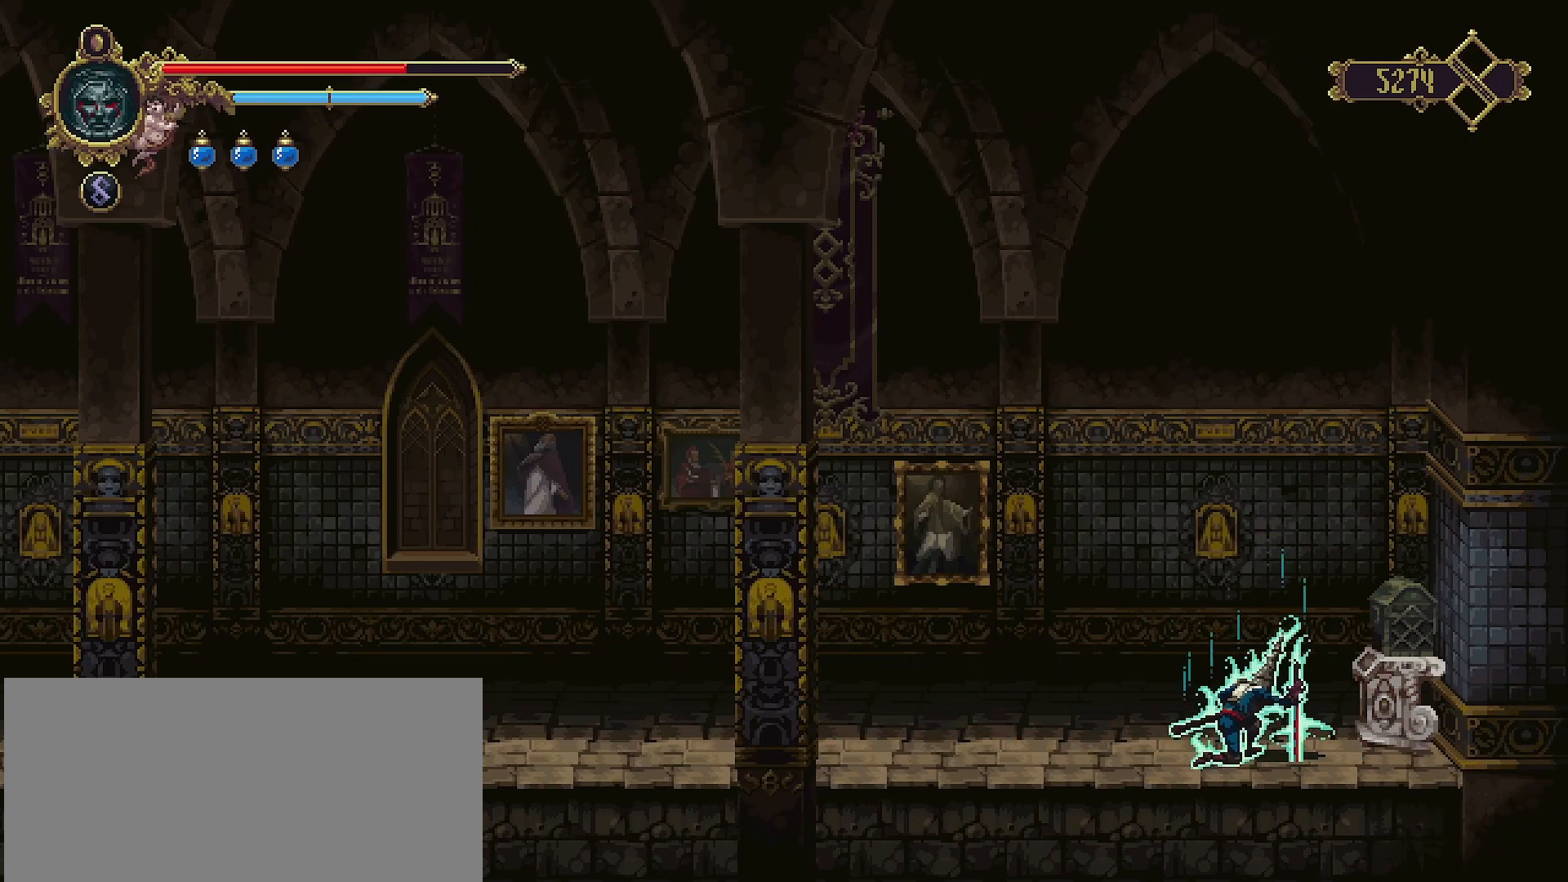
{"buttons": ["DPAD_UP"], "left_stick": "center", "right_stick": "center", "events": []}
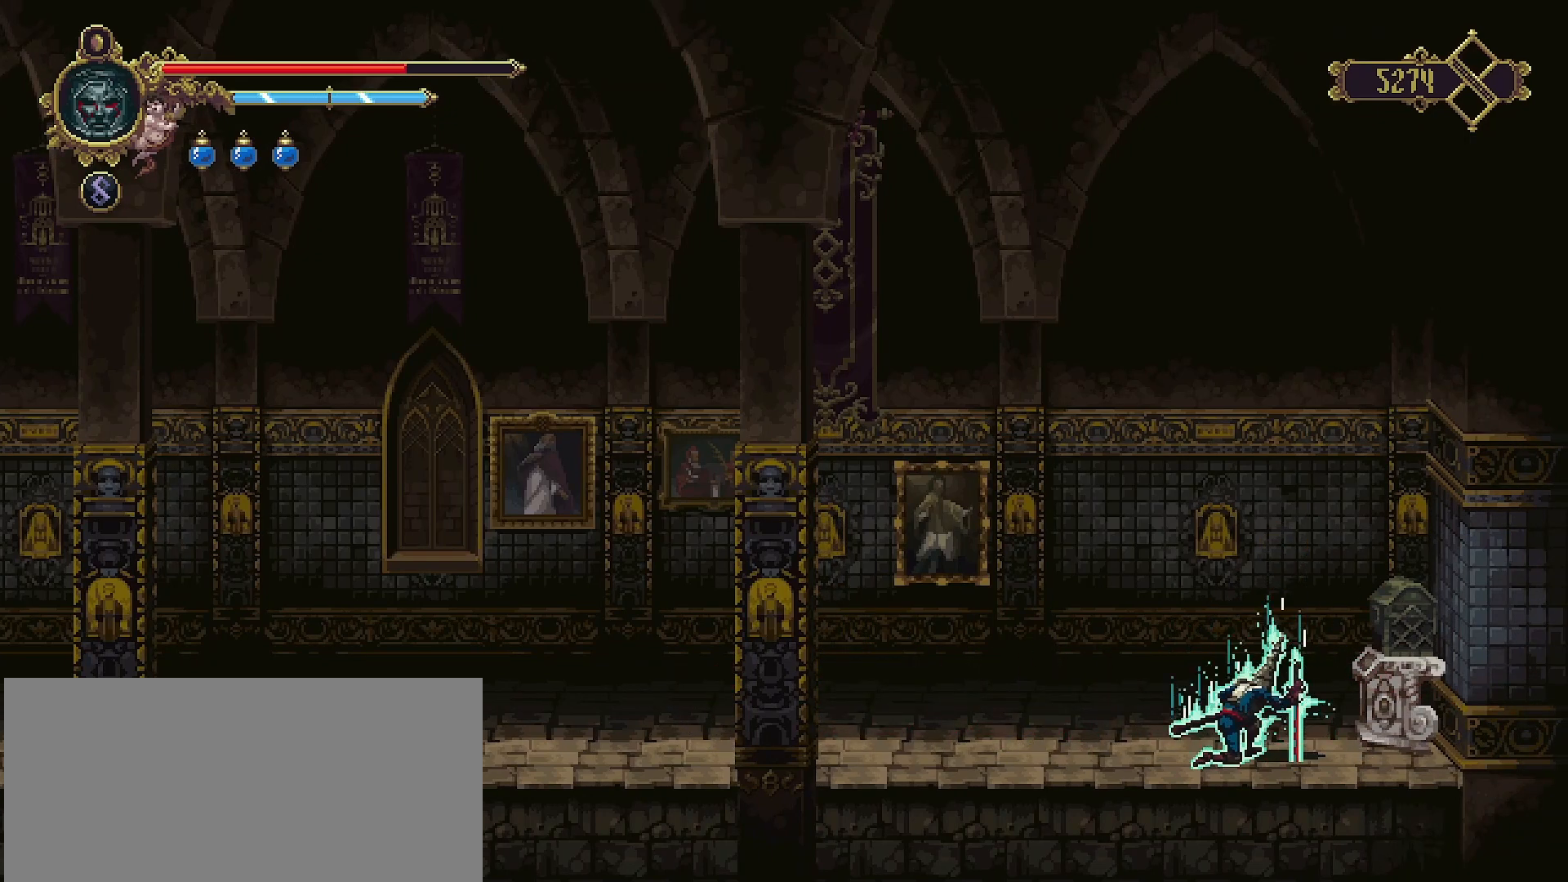
{"buttons": ["DPAD_UP"], "left_stick": "center", "right_stick": "center", "events": []}